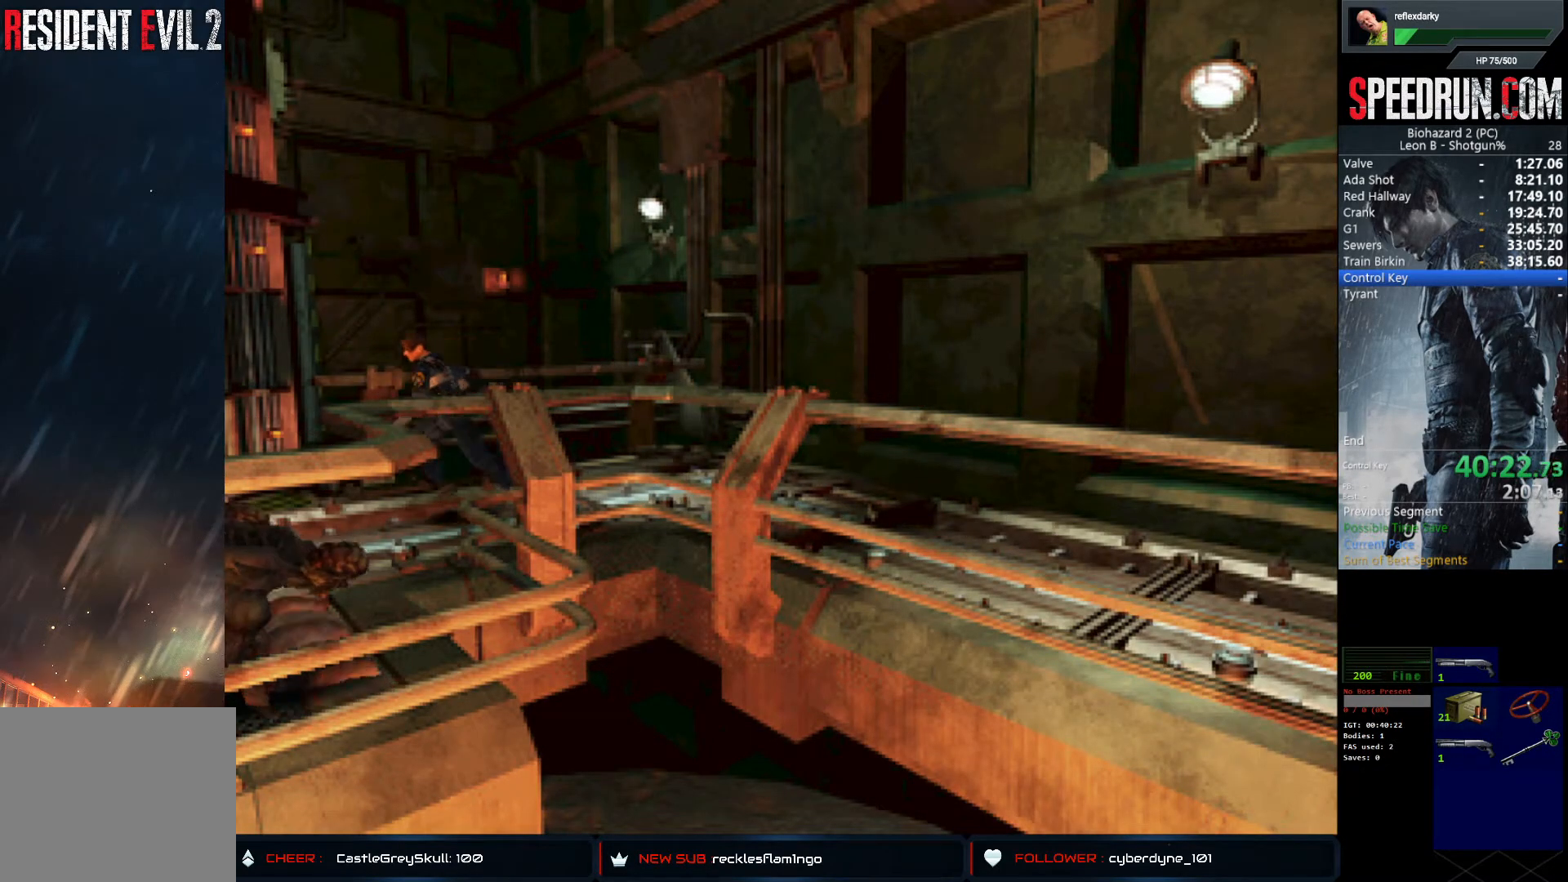
Gameplay with a controller (PlayStation layout); each line is a JSON object with the inputs held at the frame after it. "events" lists button and stick changes between this image and that frame as [ms after this image, input, new state], when the widget could be followed in between. Not read: L1 L3 R1 R3.
{"buttons": ["SQUARE", "DPAD_UP"], "left_stick": "center", "right_stick": "center", "events": [[167, "DPAD_LEFT", "up"]]}
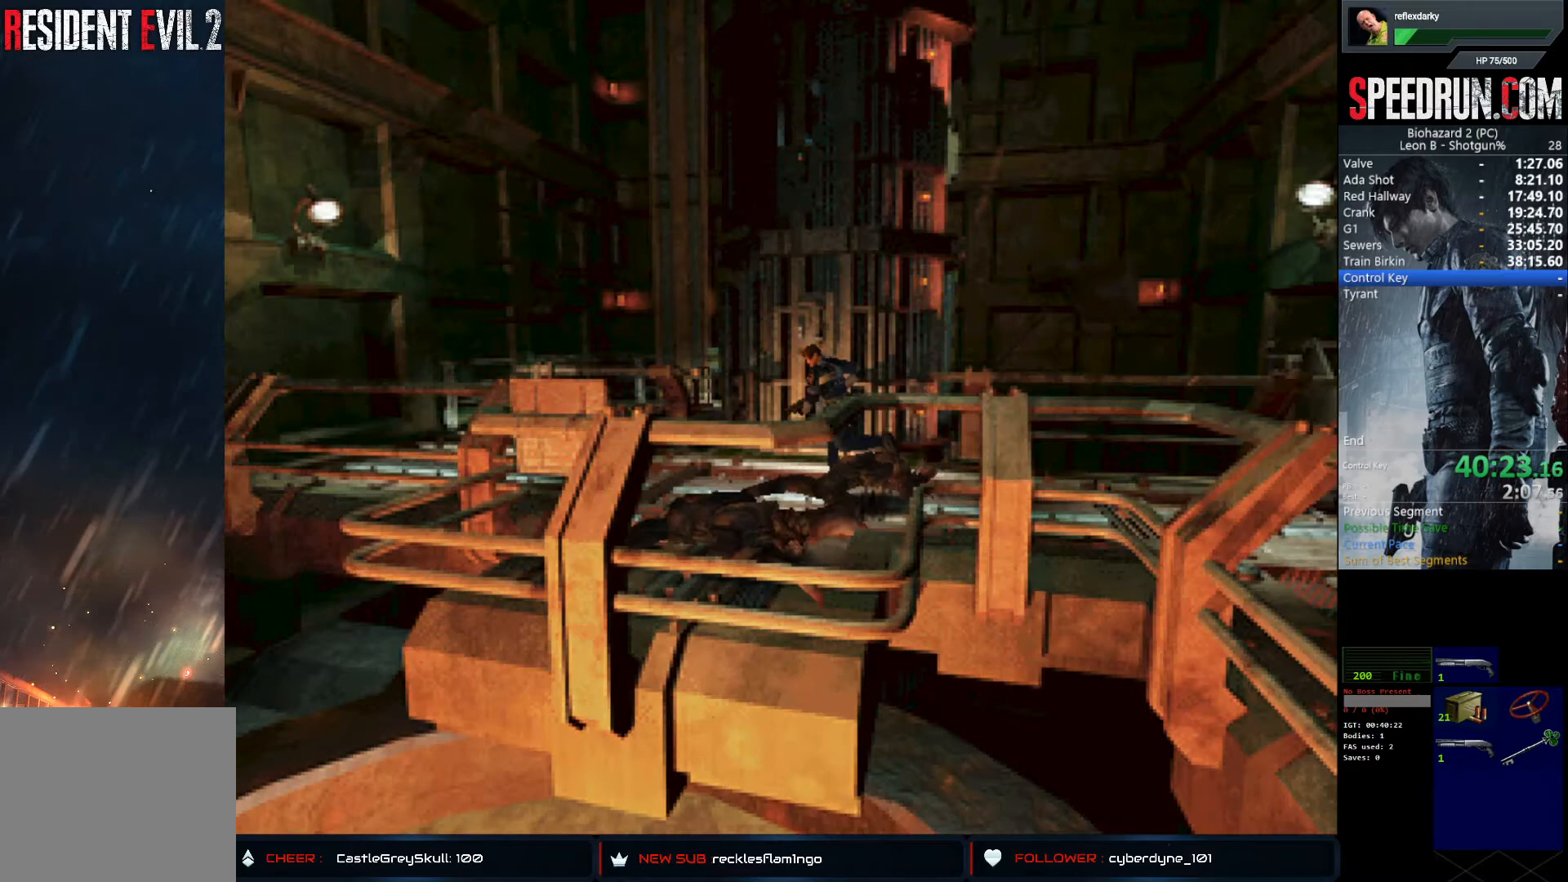
{"buttons": ["SQUARE", "DPAD_UP", "DPAD_LEFT"], "left_stick": "center", "right_stick": "center", "events": [[417, "DPAD_LEFT", "down"]]}
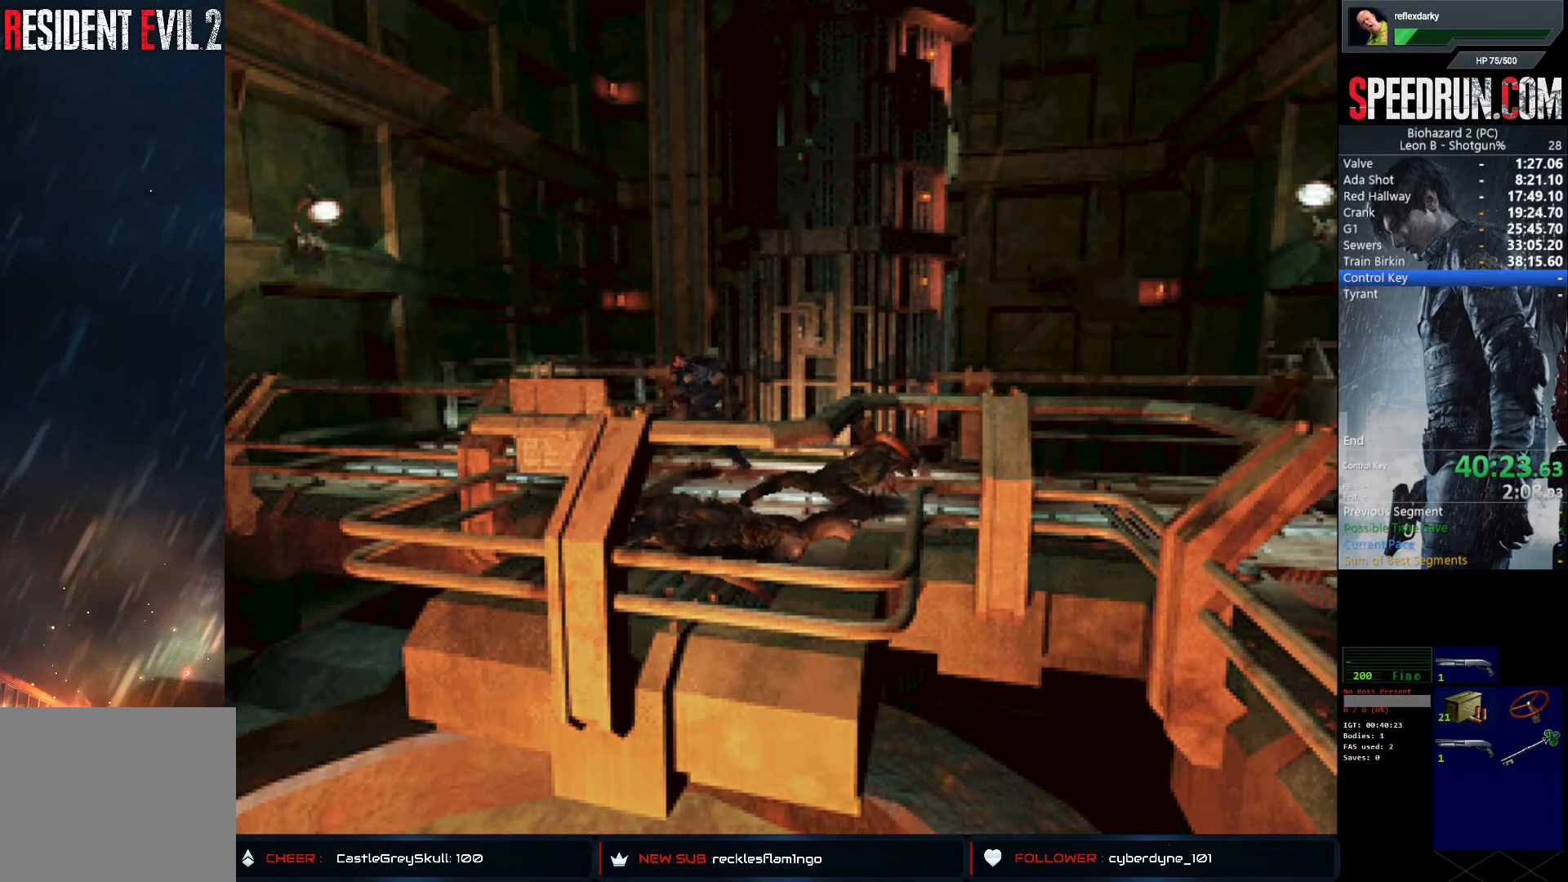
{"buttons": ["SQUARE", "DPAD_UP"], "left_stick": "center", "right_stick": "center", "events": [[200, "DPAD_LEFT", "up"]]}
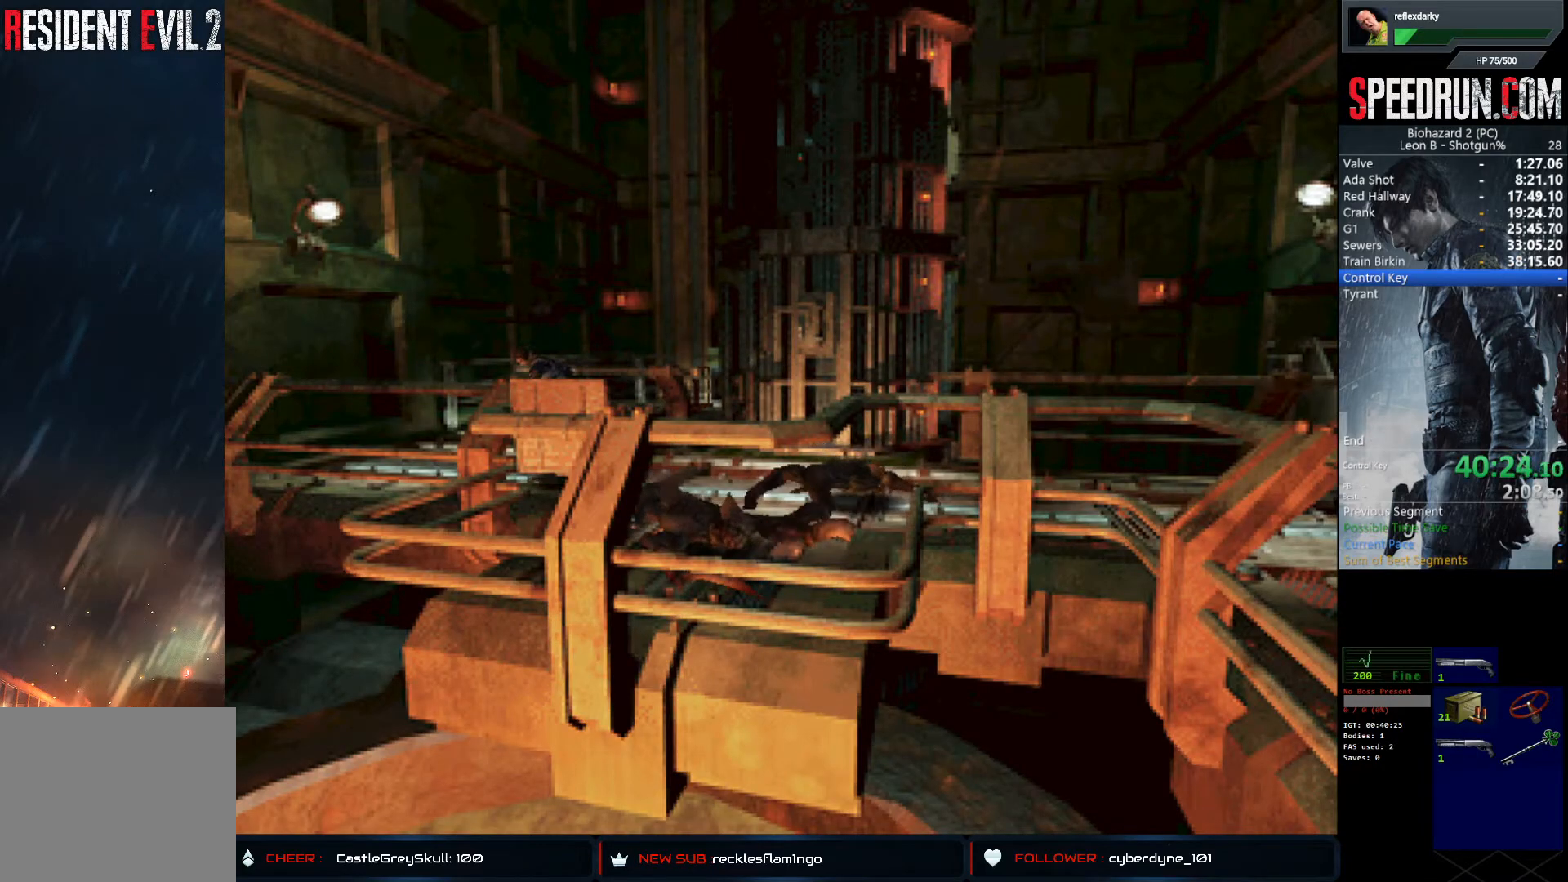
{"buttons": ["SQUARE", "DPAD_UP", "DPAD_RIGHT"], "left_stick": "center", "right_stick": "center", "events": [[33, "DPAD_RIGHT", "down"], [217, "DPAD_RIGHT", "up"], [483, "DPAD_RIGHT", "down"]]}
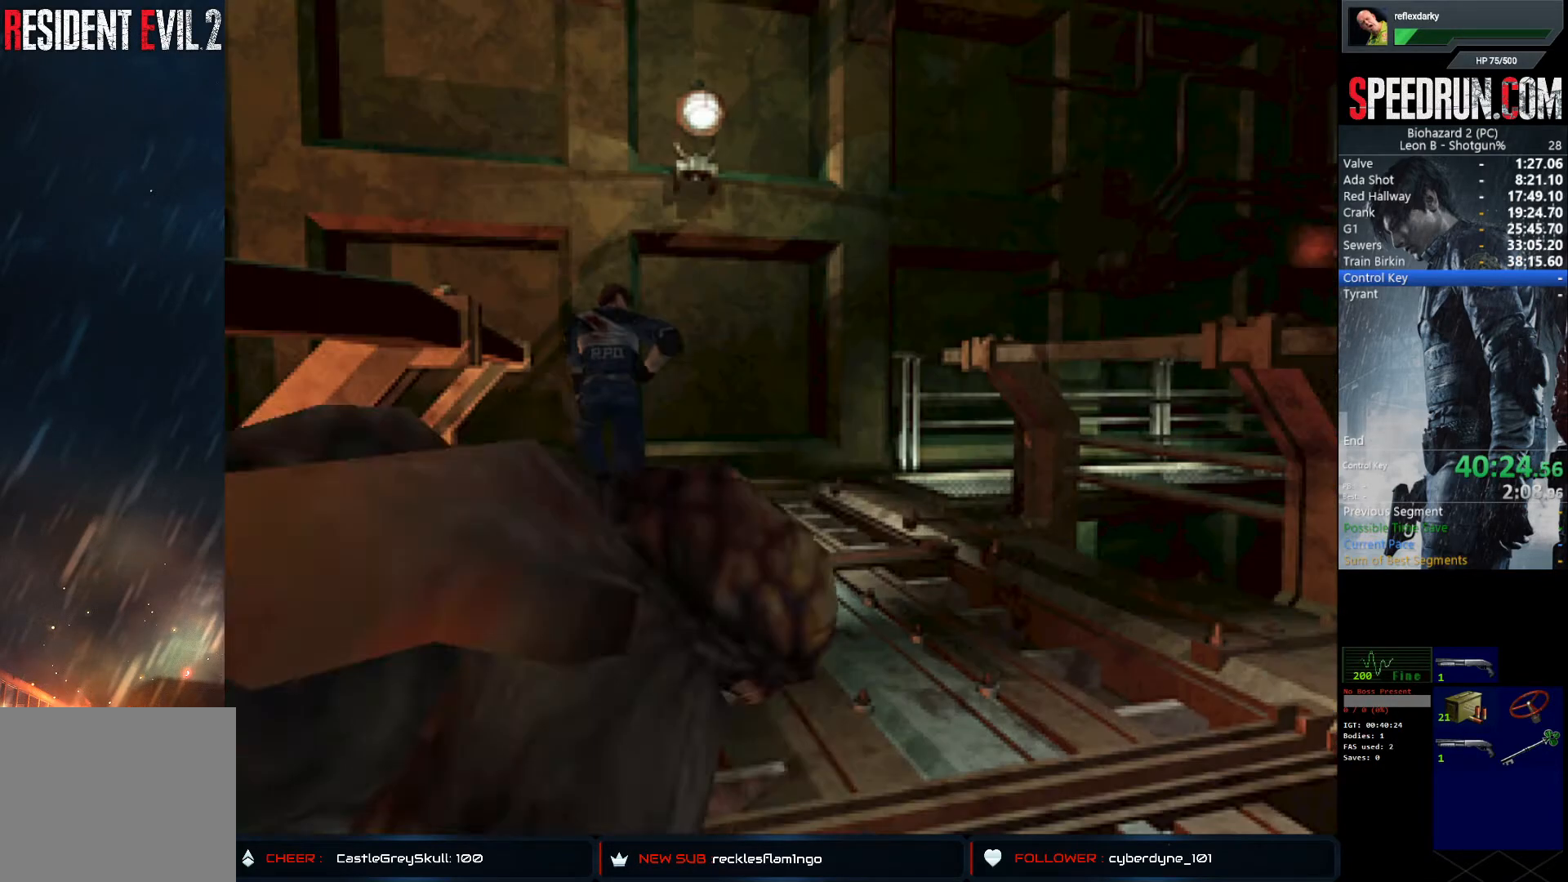
{"buttons": ["SQUARE", "DPAD_UP", "DPAD_RIGHT"], "left_stick": "center", "right_stick": "center", "events": []}
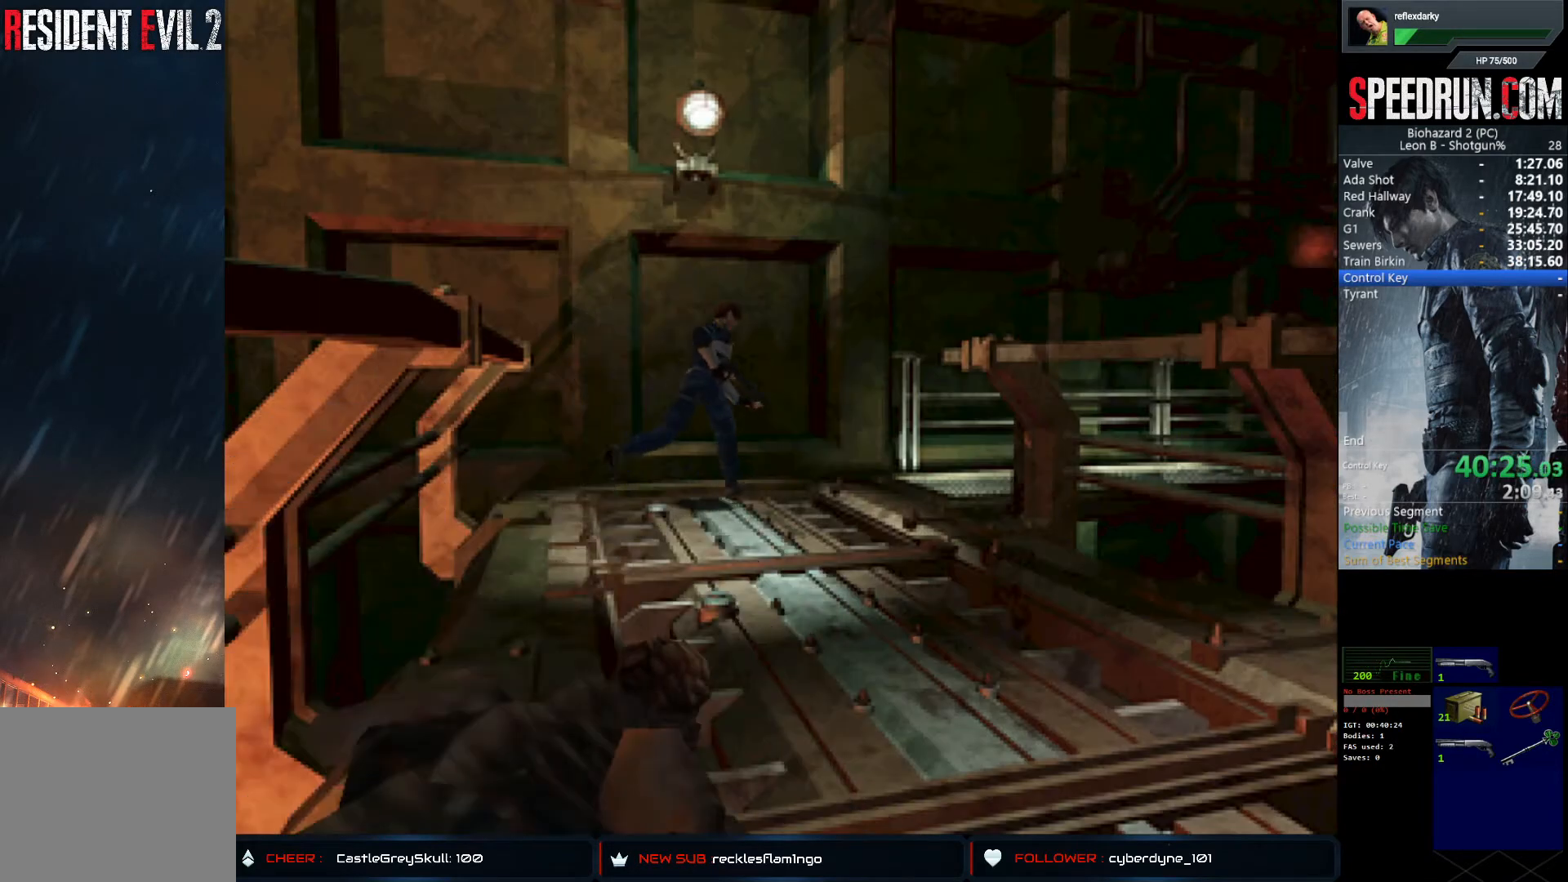
{"buttons": ["SQUARE", "DPAD_UP"], "left_stick": "center", "right_stick": "center", "events": [[183, "DPAD_RIGHT", "up"]]}
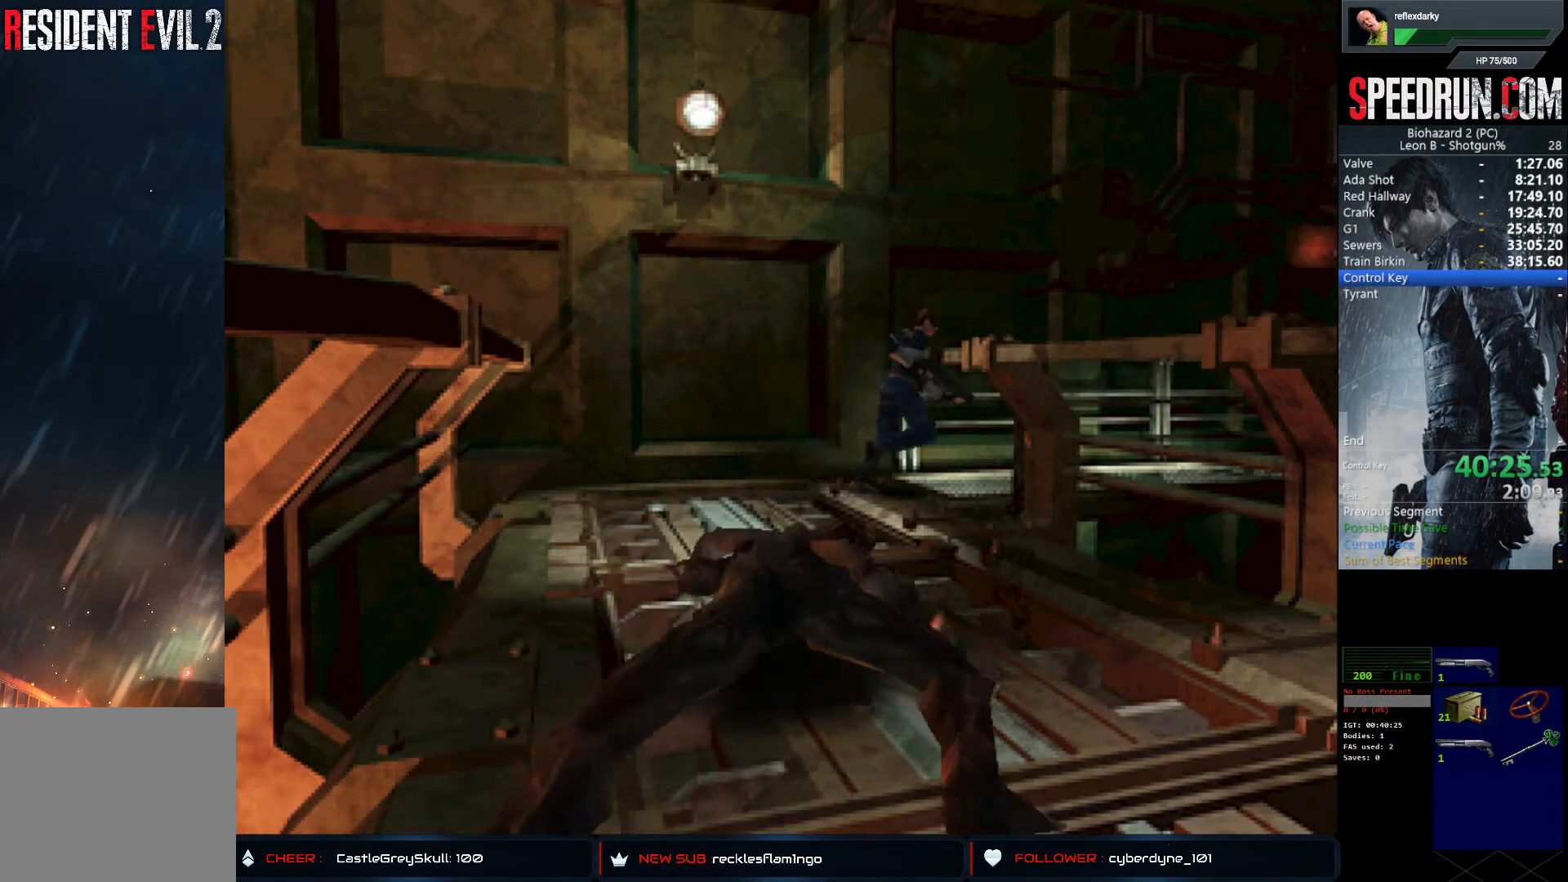
{"buttons": ["SQUARE", "DPAD_UP"], "left_stick": "center", "right_stick": "center", "events": []}
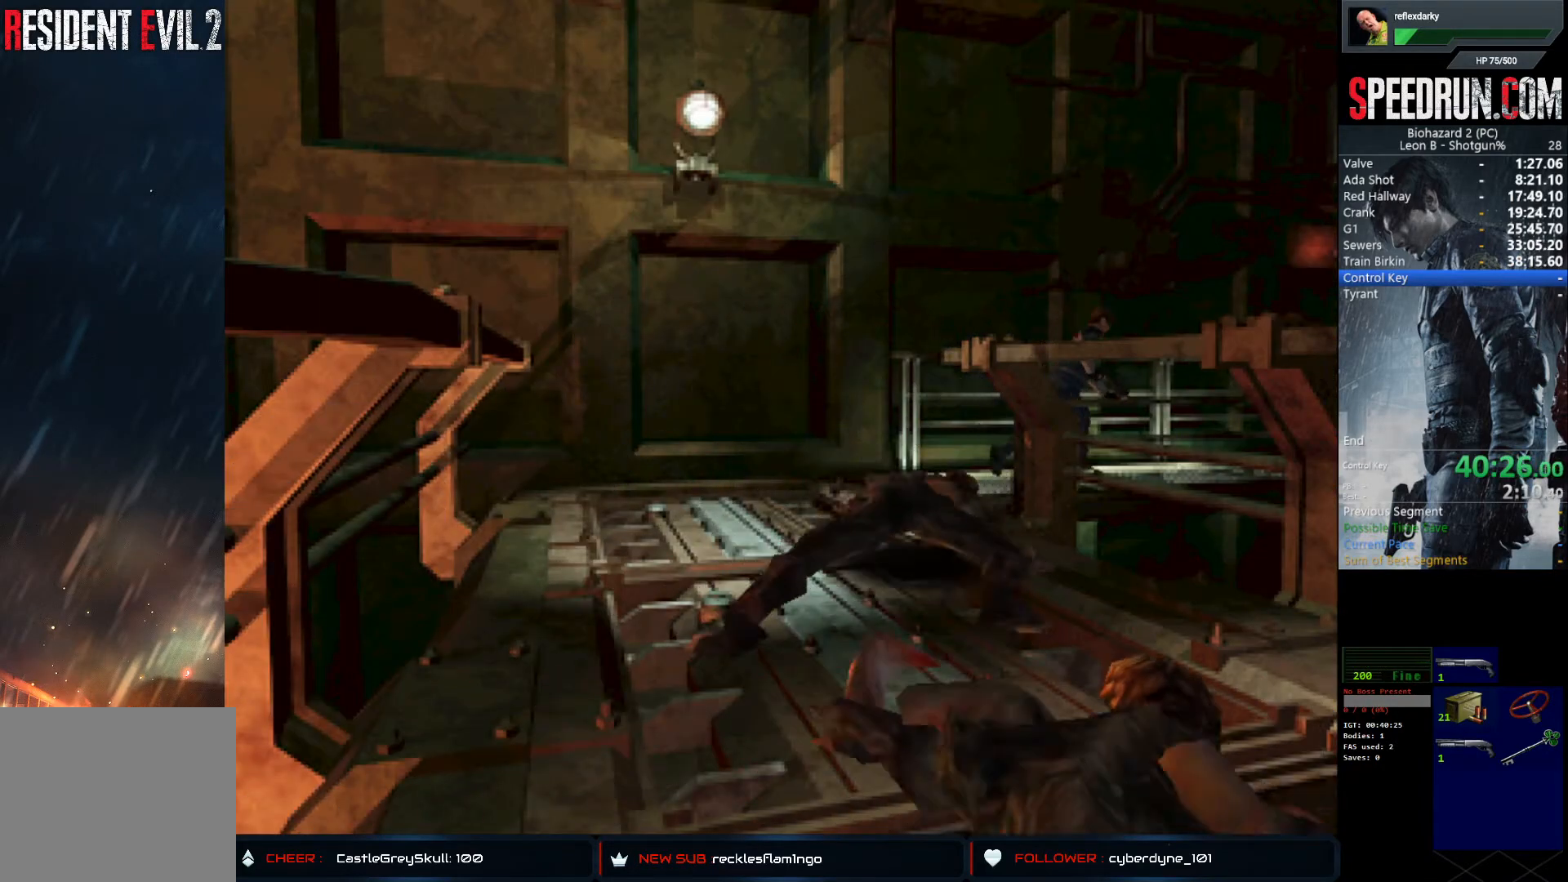
{"buttons": ["SQUARE", "DPAD_UP"], "left_stick": "center", "right_stick": "center", "events": [[183, "CROSS", "down"], [317, "CROSS", "up"], [367, "CROSS", "down"], [500, "CROSS", "up"]]}
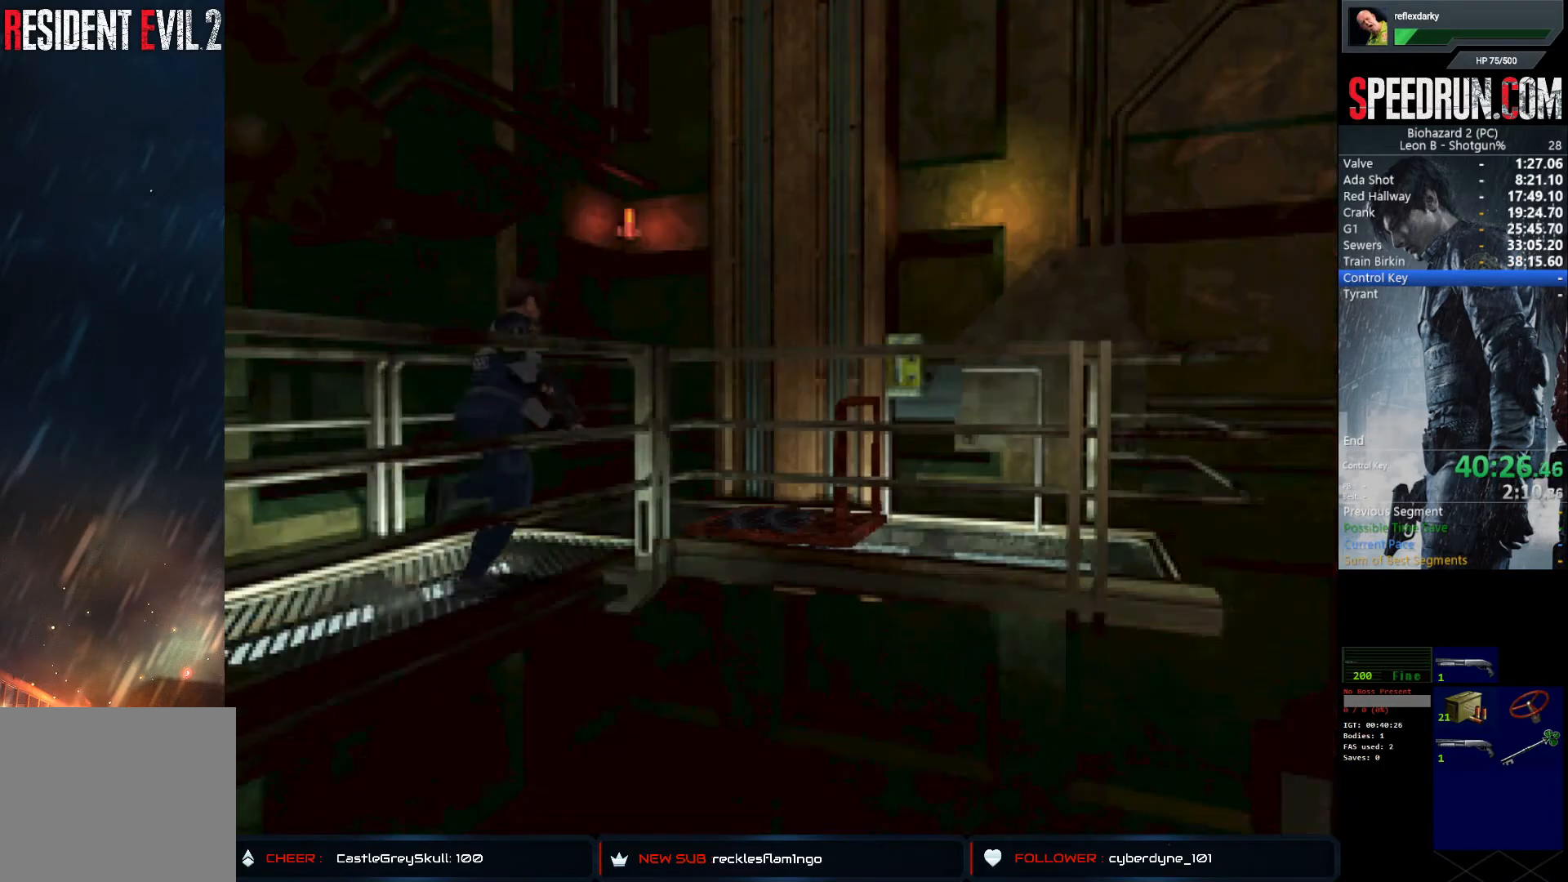
{"buttons": ["CROSS", "SQUARE", "DPAD_UP", "DPAD_RIGHT"], "left_stick": "center", "right_stick": "center", "events": [[50, "CROSS", "down"], [183, "CROSS", "up"], [217, "DPAD_RIGHT", "down"], [233, "CROSS", "down"], [350, "CROSS", "up"], [417, "CROSS", "down"]]}
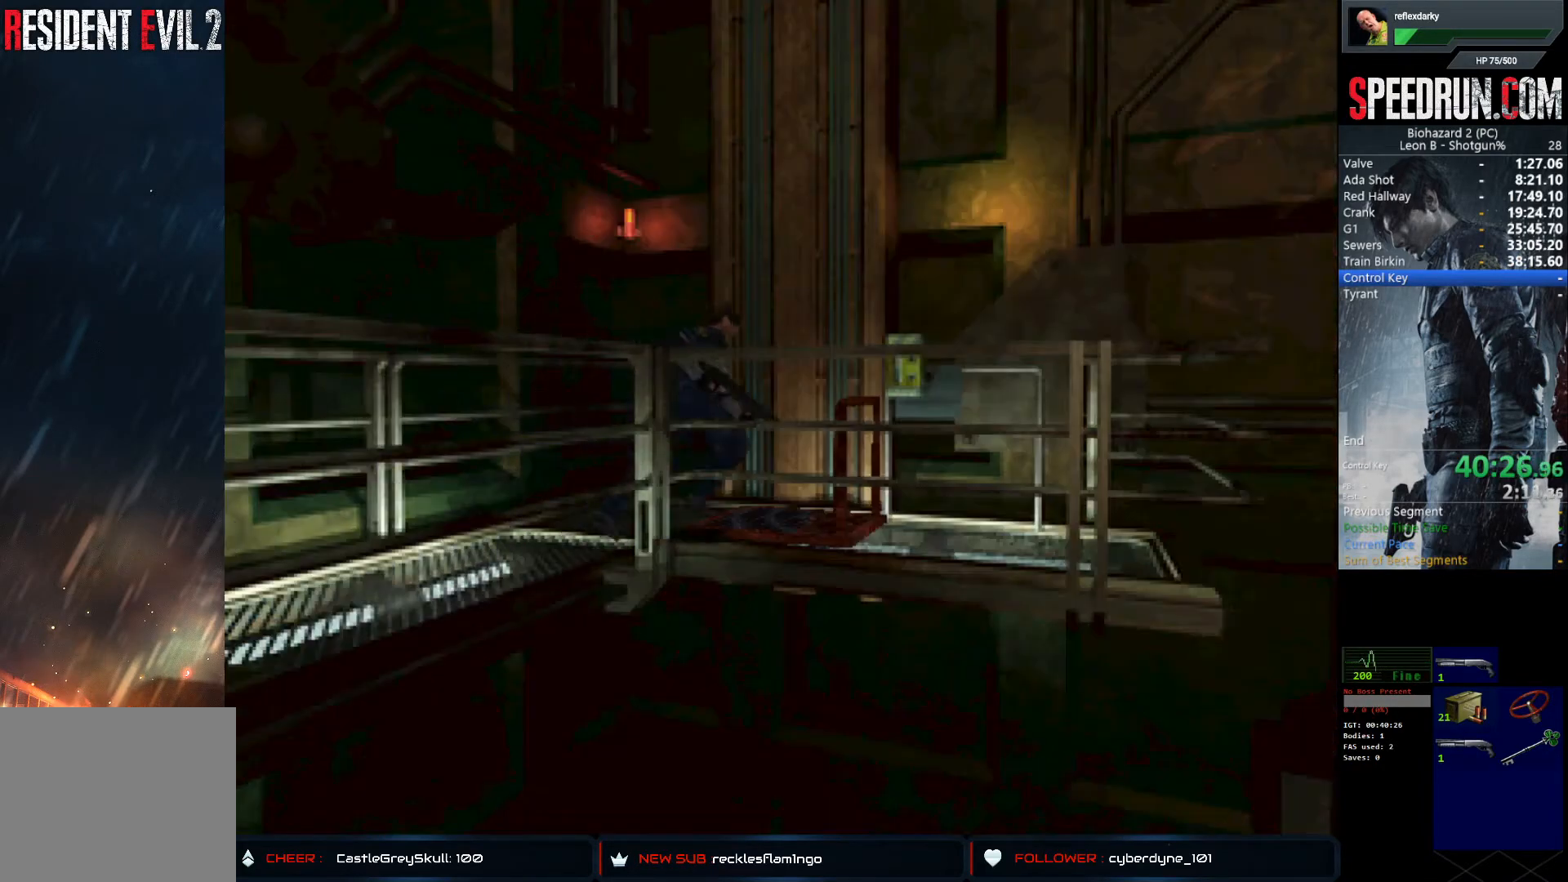
{"buttons": ["SQUARE"], "left_stick": "center", "right_stick": "center", "events": [[17, "CROSS", "up"], [83, "CROSS", "down"], [83, "DPAD_RIGHT", "up"], [183, "CROSS", "up"], [217, "CROSS", "down"], [367, "CROSS", "up"], [417, "DPAD_UP", "up"]]}
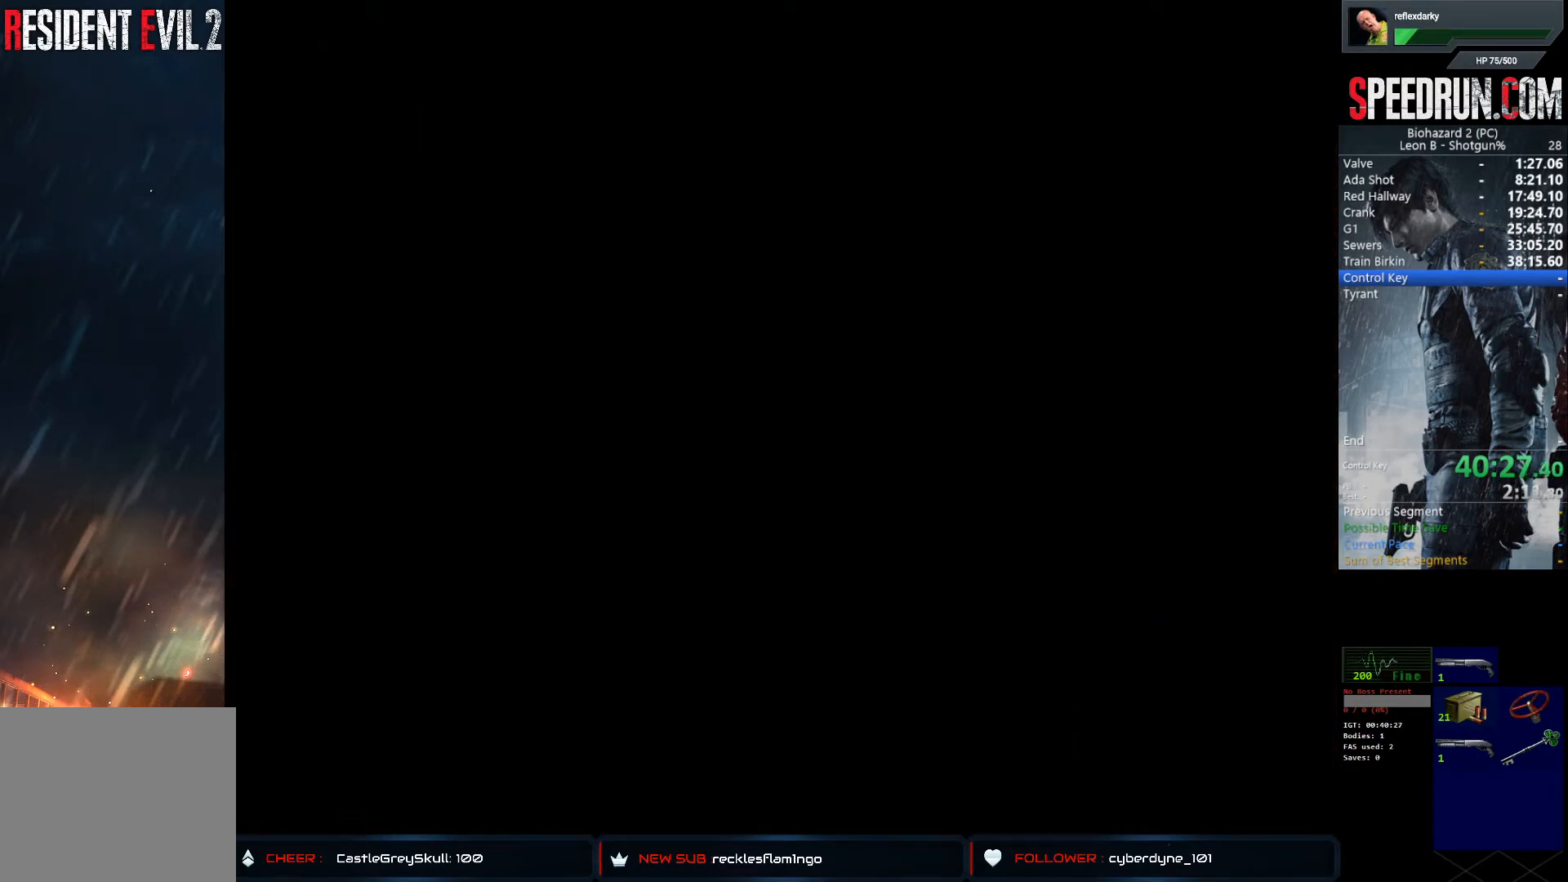
{"buttons": ["SQUARE", "DPAD_UP"], "left_stick": "center", "right_stick": "center", "events": [[17, "DPAD_UP", "down"]]}
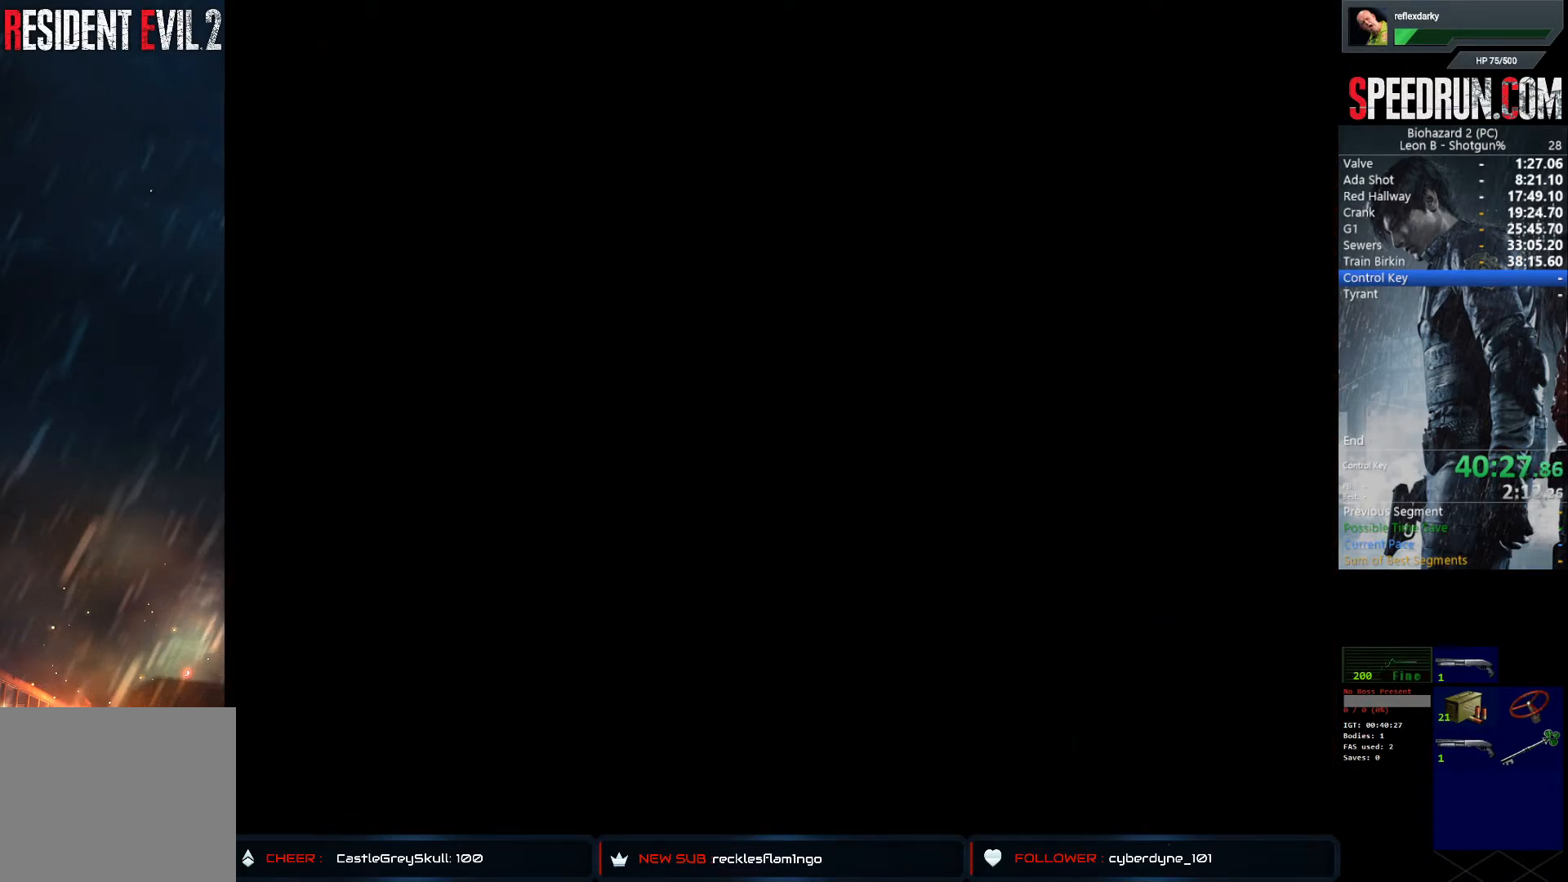
{"buttons": ["SQUARE", "DPAD_UP"], "left_stick": "center", "right_stick": "center", "events": []}
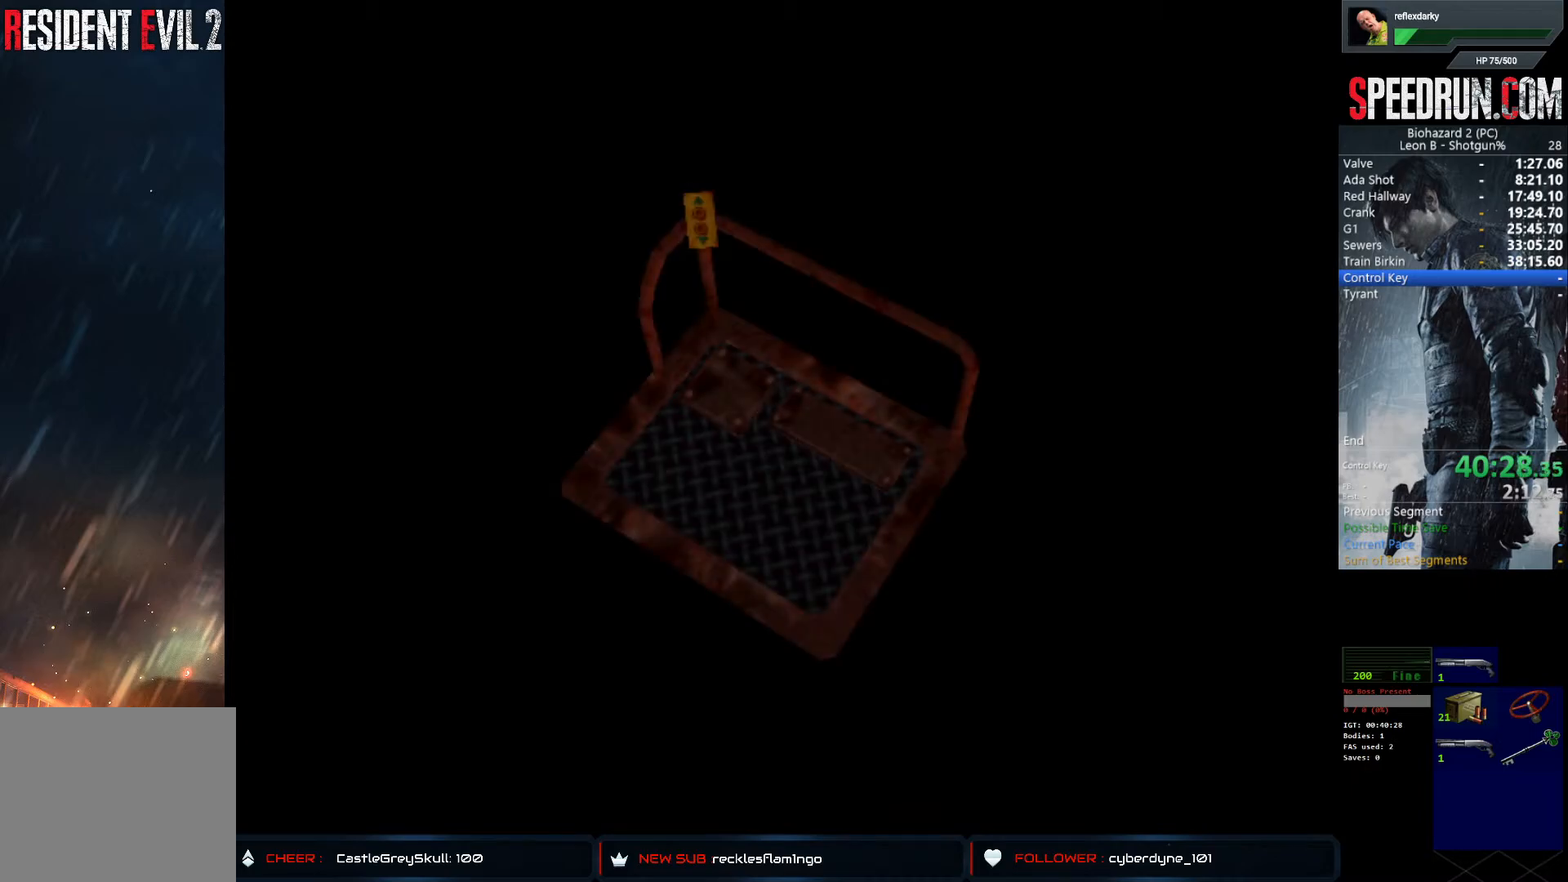
{"buttons": ["SQUARE", "DPAD_UP"], "left_stick": "center", "right_stick": "center", "events": []}
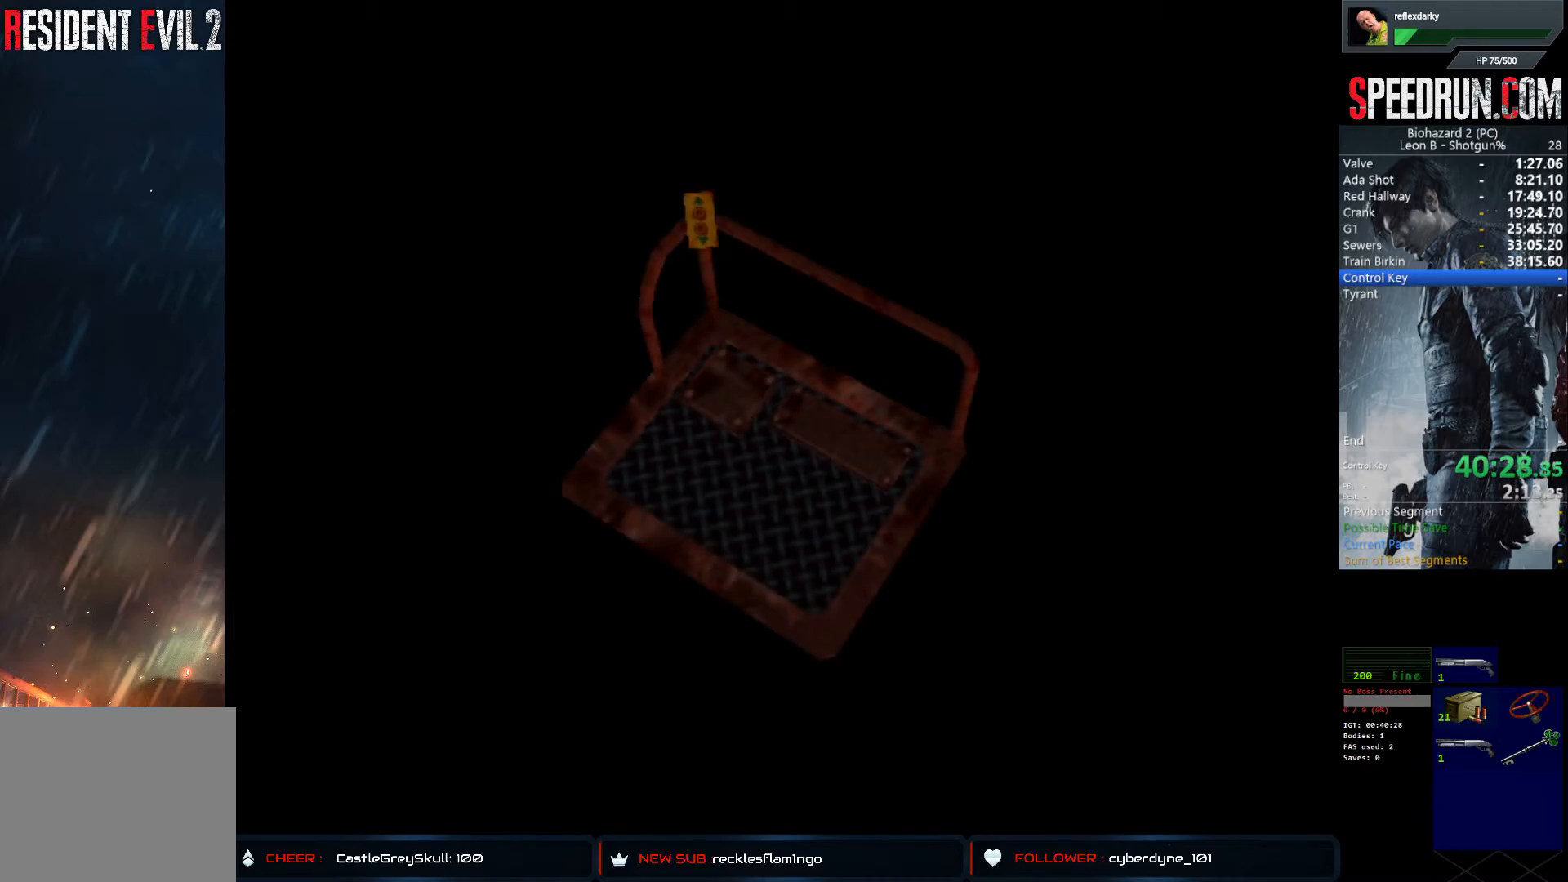
{"buttons": ["SQUARE", "DPAD_UP"], "left_stick": "center", "right_stick": "center", "events": []}
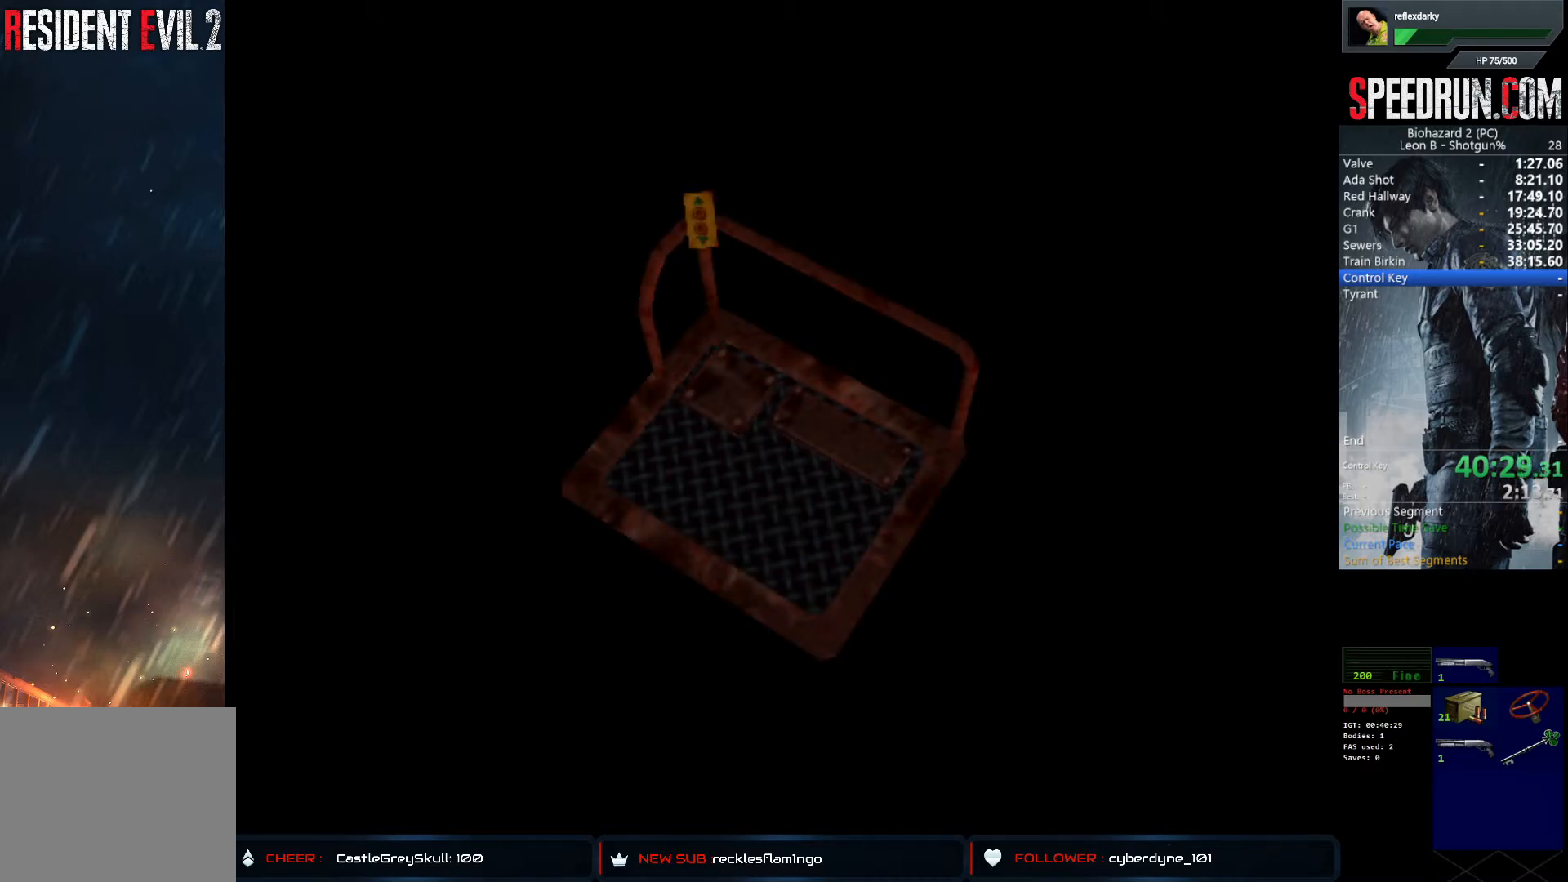
{"buttons": ["SQUARE", "DPAD_UP"], "left_stick": "center", "right_stick": "center", "events": [[183, "CROSS", "down"], [367, "CROSS", "up"]]}
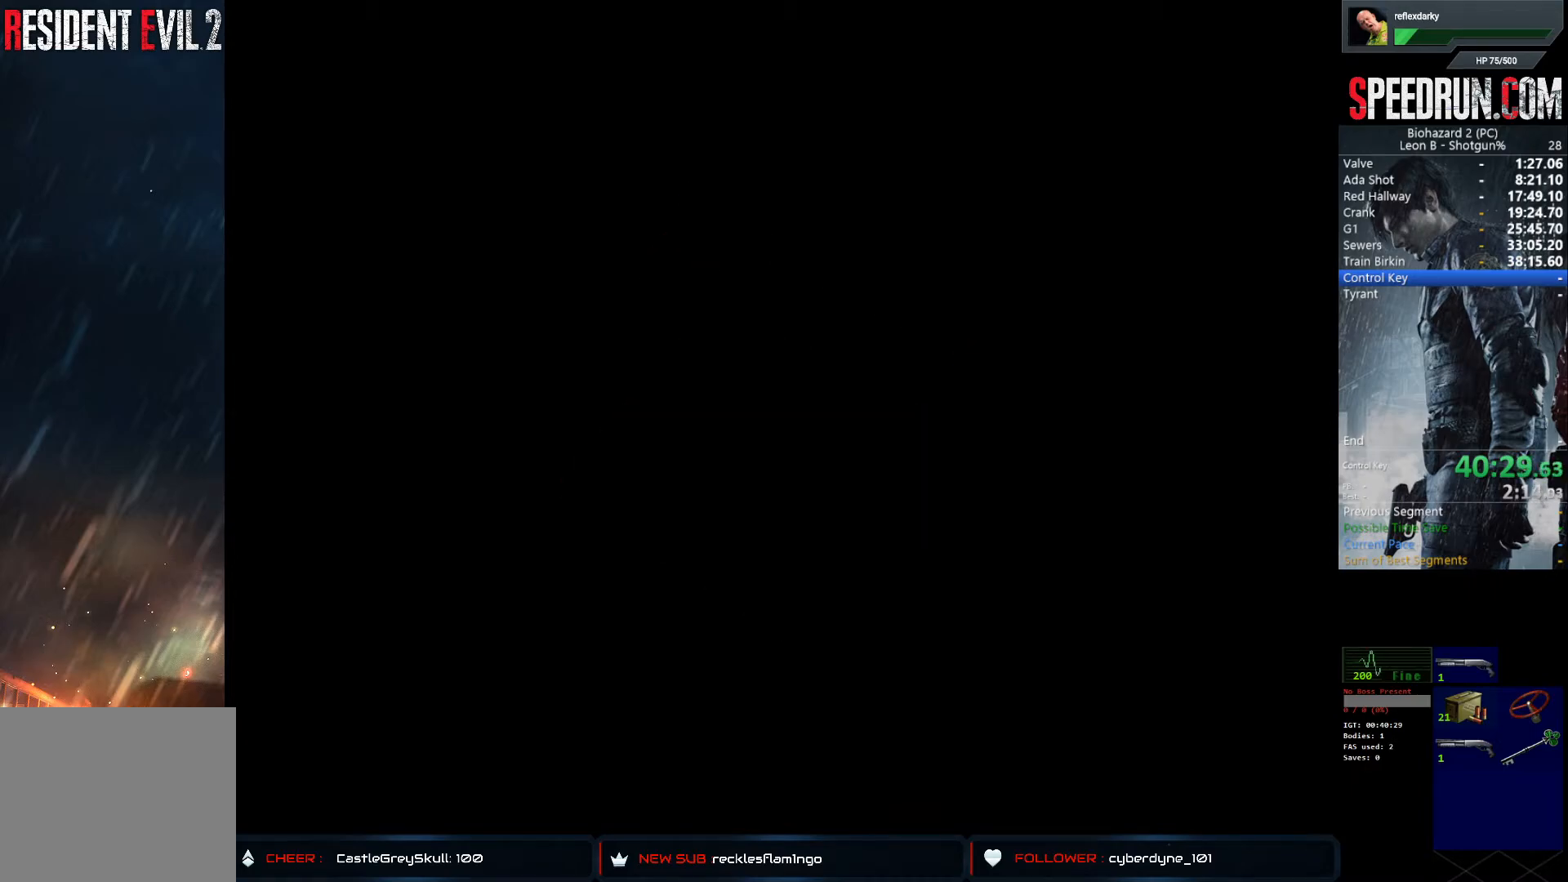
{"buttons": ["SQUARE", "DPAD_UP"], "left_stick": "center", "right_stick": "center", "events": []}
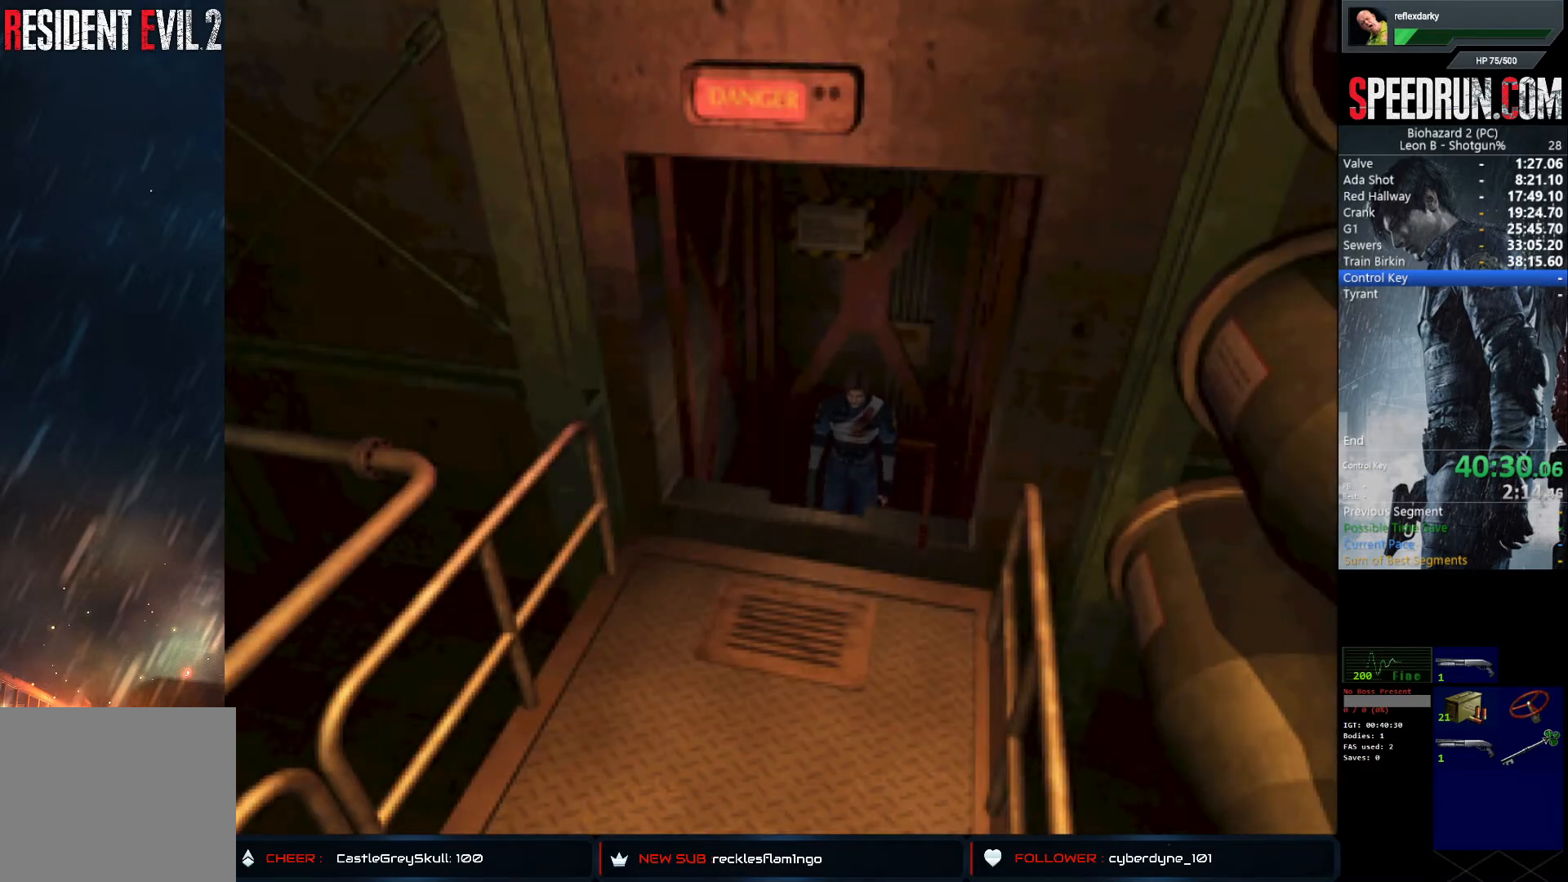
{"buttons": ["SQUARE", "DPAD_UP"], "left_stick": "center", "right_stick": "center", "events": []}
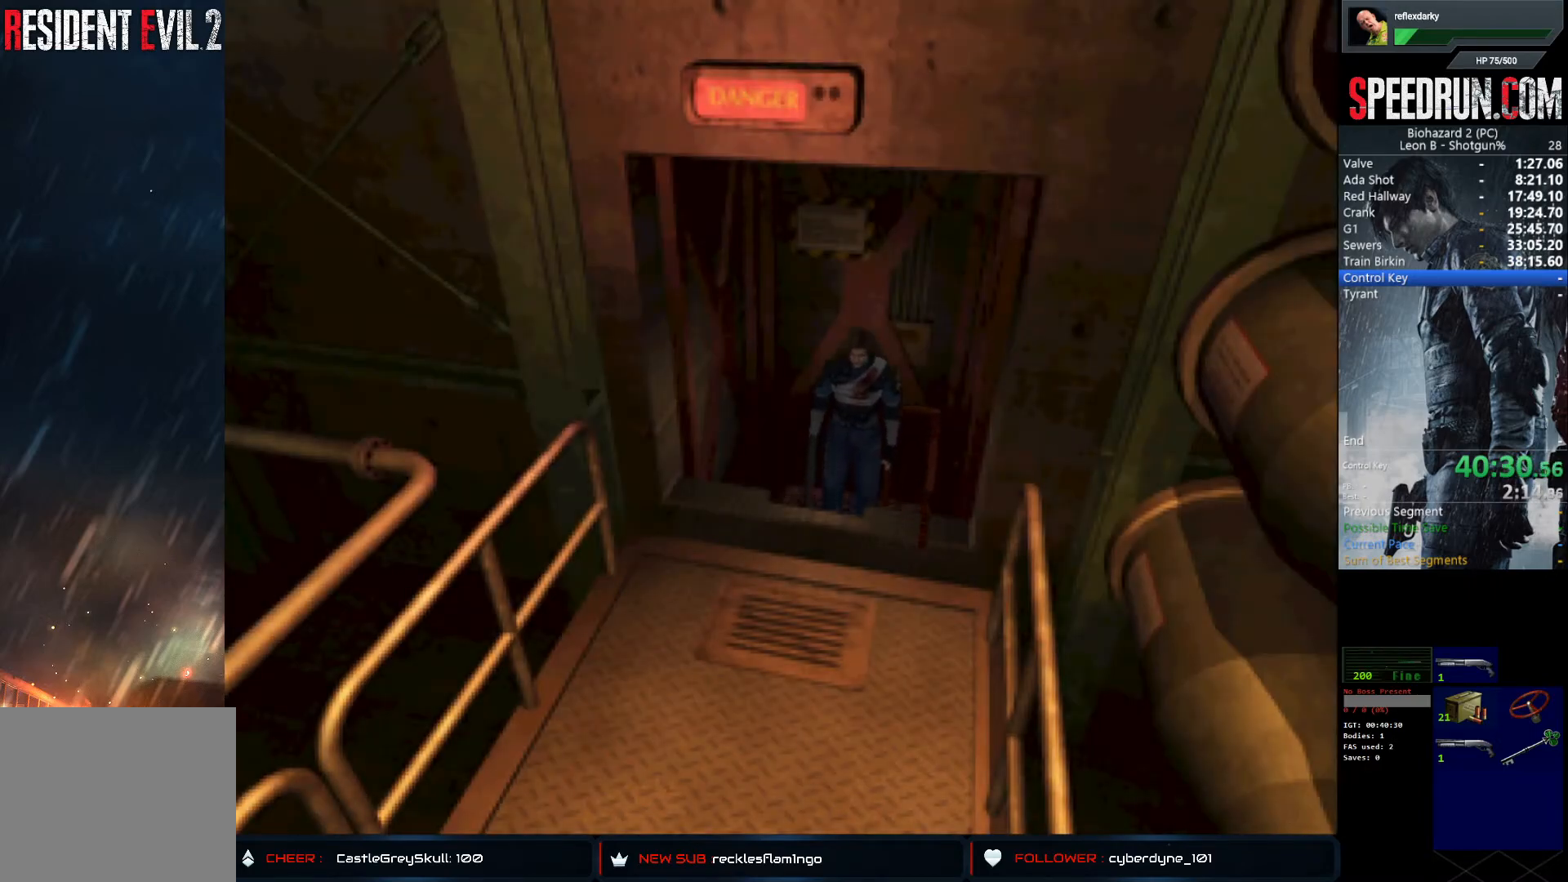
{"buttons": ["SQUARE", "DPAD_UP"], "left_stick": "center", "right_stick": "center", "events": []}
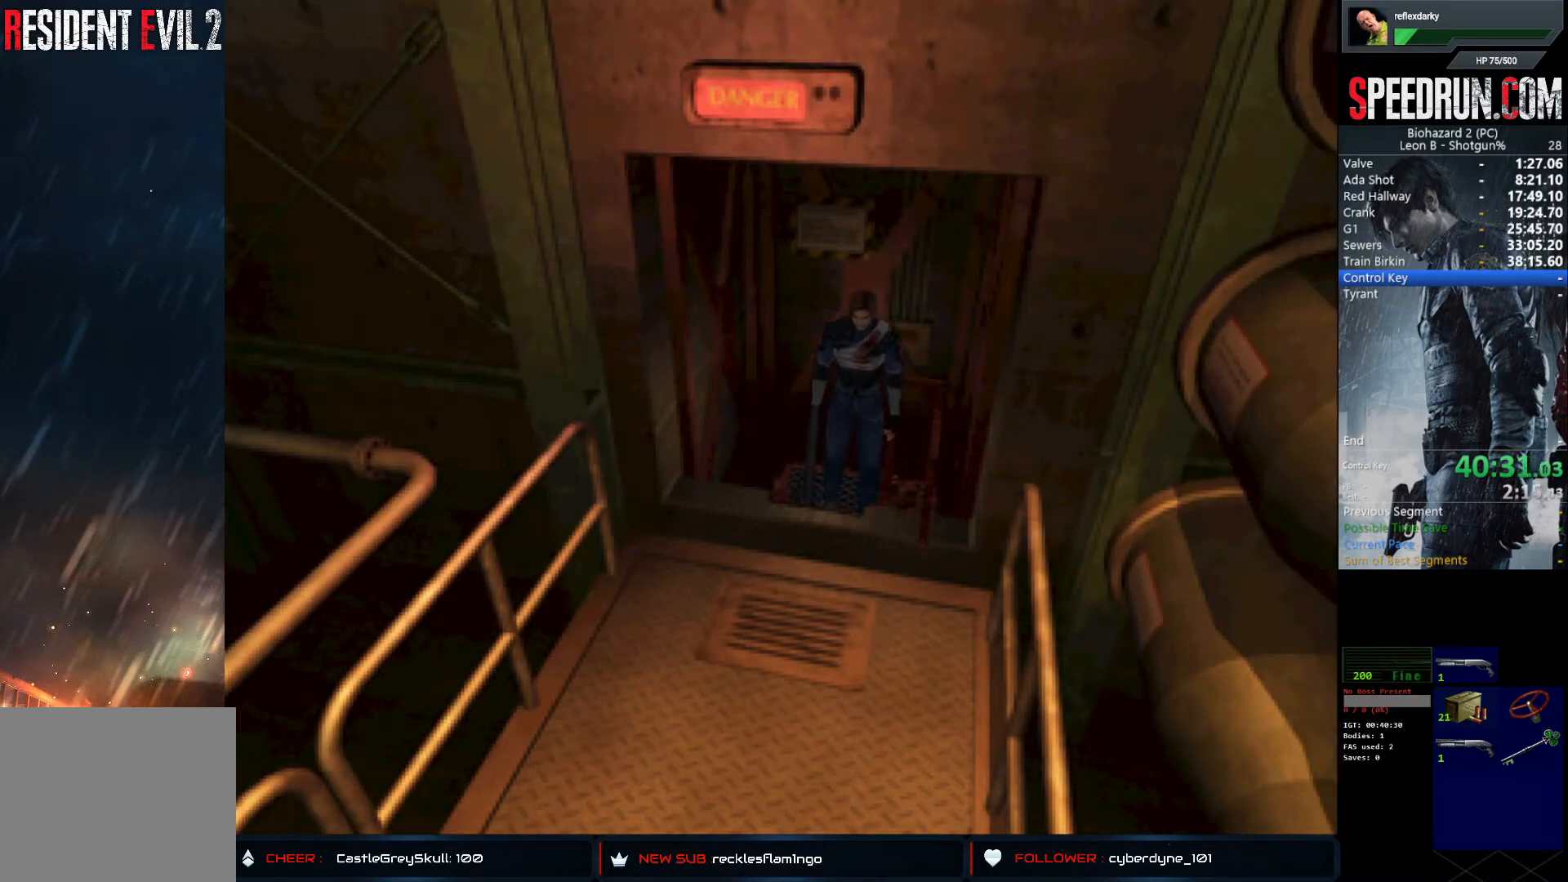
{"buttons": ["SQUARE", "DPAD_UP"], "left_stick": "center", "right_stick": "center", "events": []}
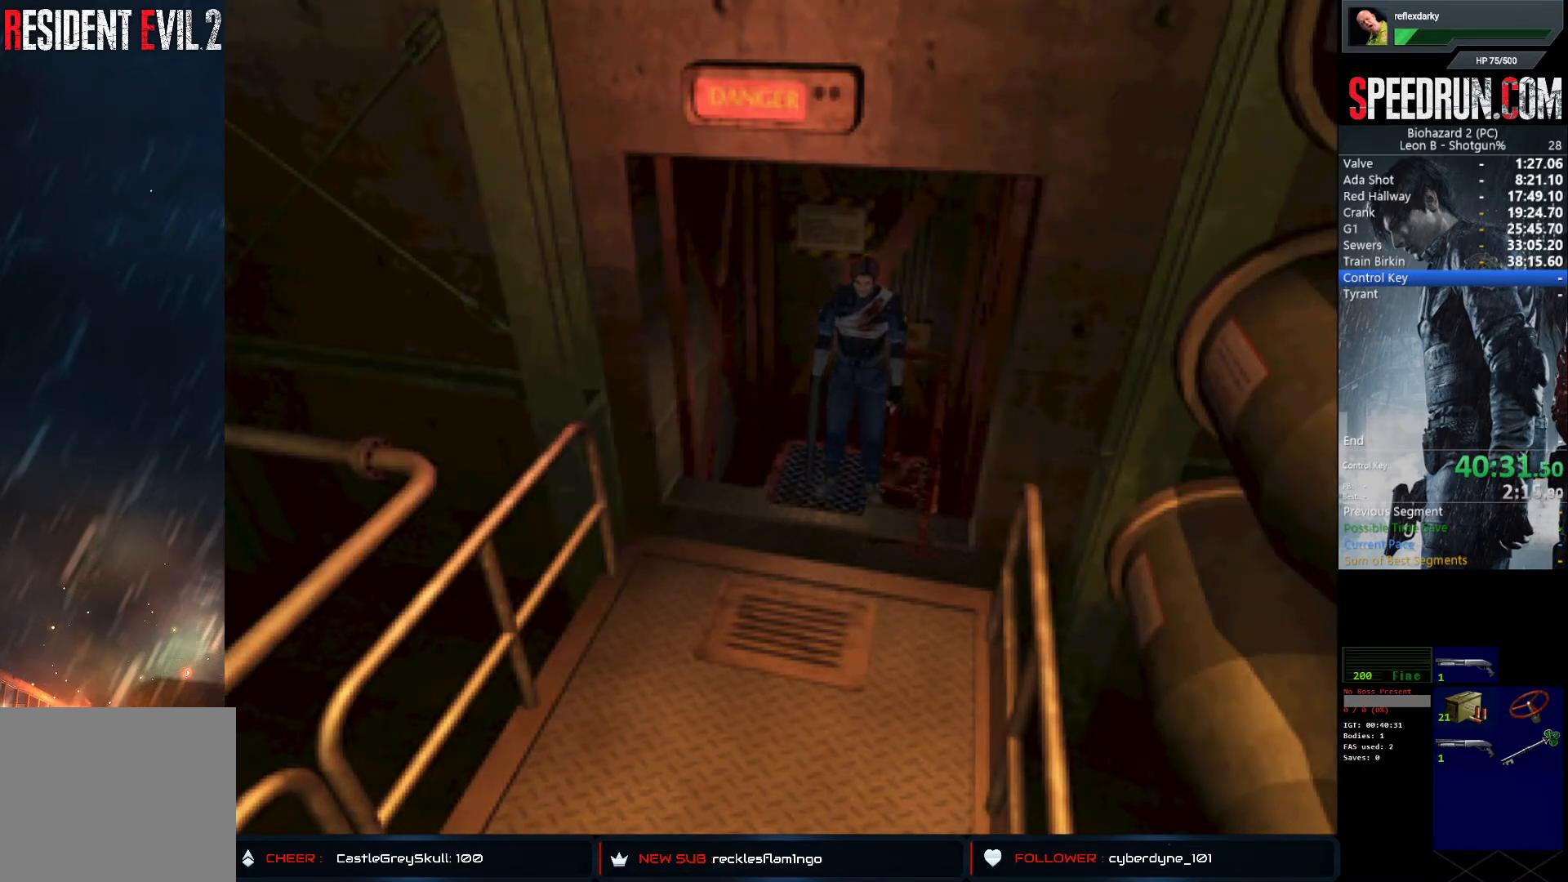
{"buttons": ["SQUARE", "DPAD_UP"], "left_stick": "center", "right_stick": "center", "events": []}
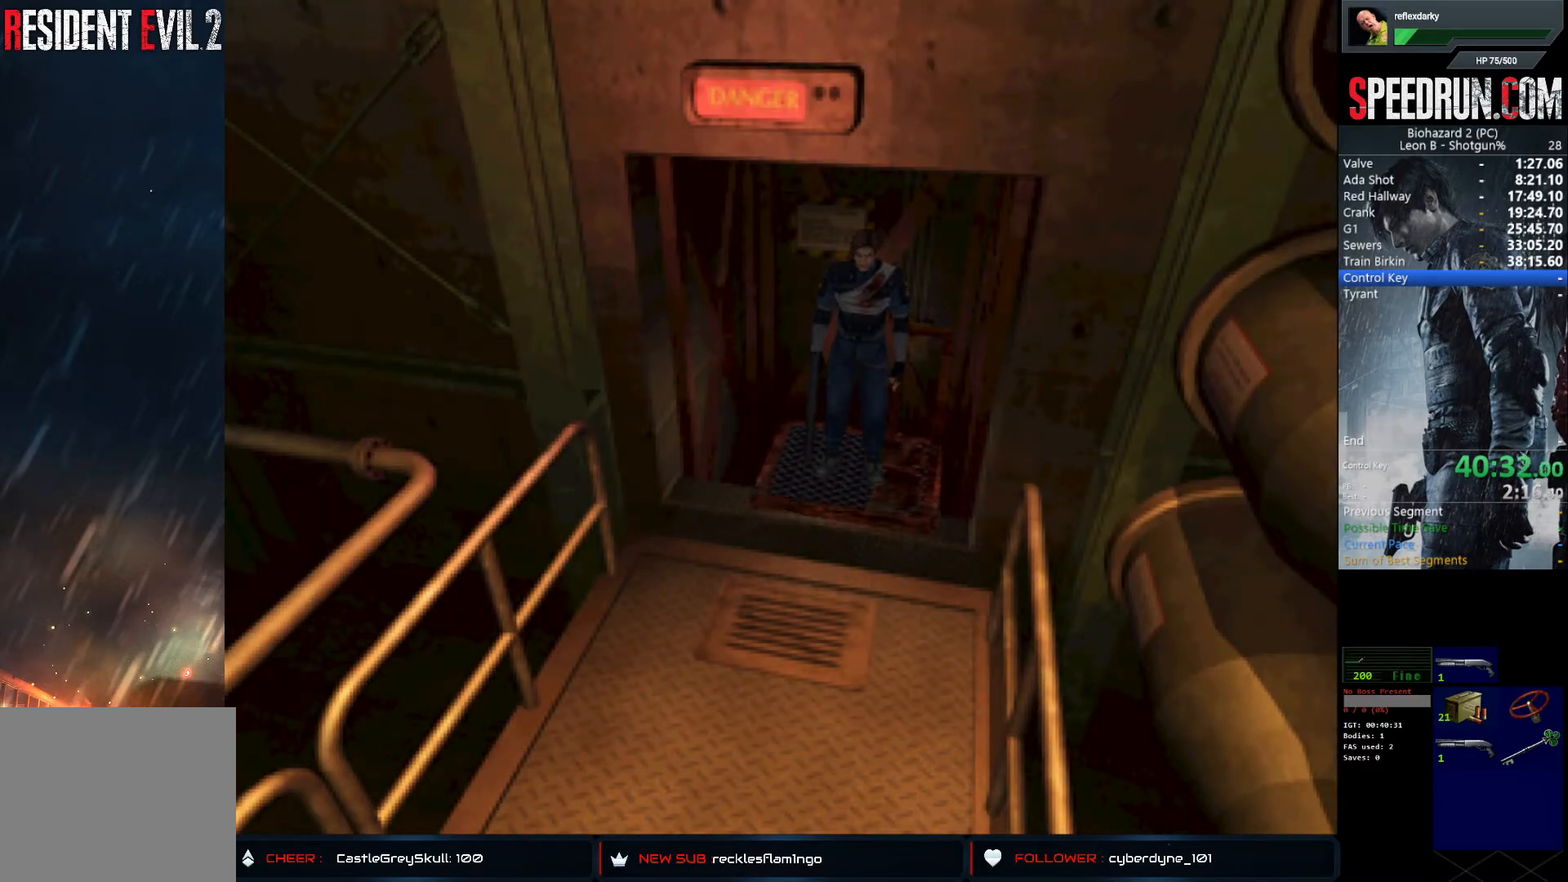
{"buttons": ["SQUARE", "DPAD_UP"], "left_stick": "center", "right_stick": "center", "events": []}
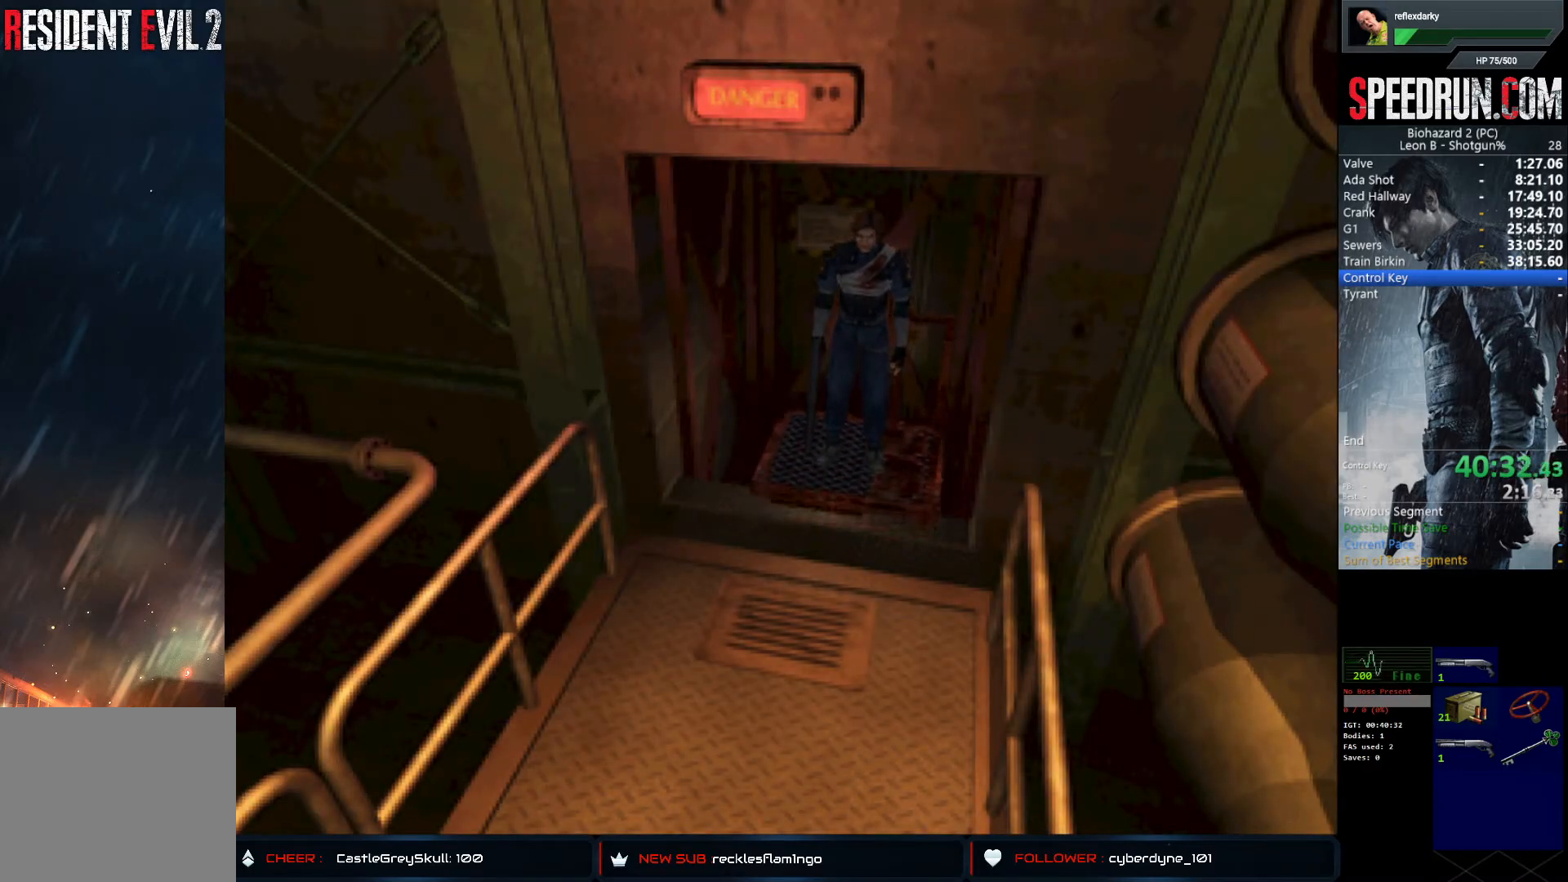
{"buttons": ["SQUARE", "DPAD_UP"], "left_stick": "center", "right_stick": "center", "events": [[250, "DPAD_LEFT", "down"], [333, "DPAD_LEFT", "up"]]}
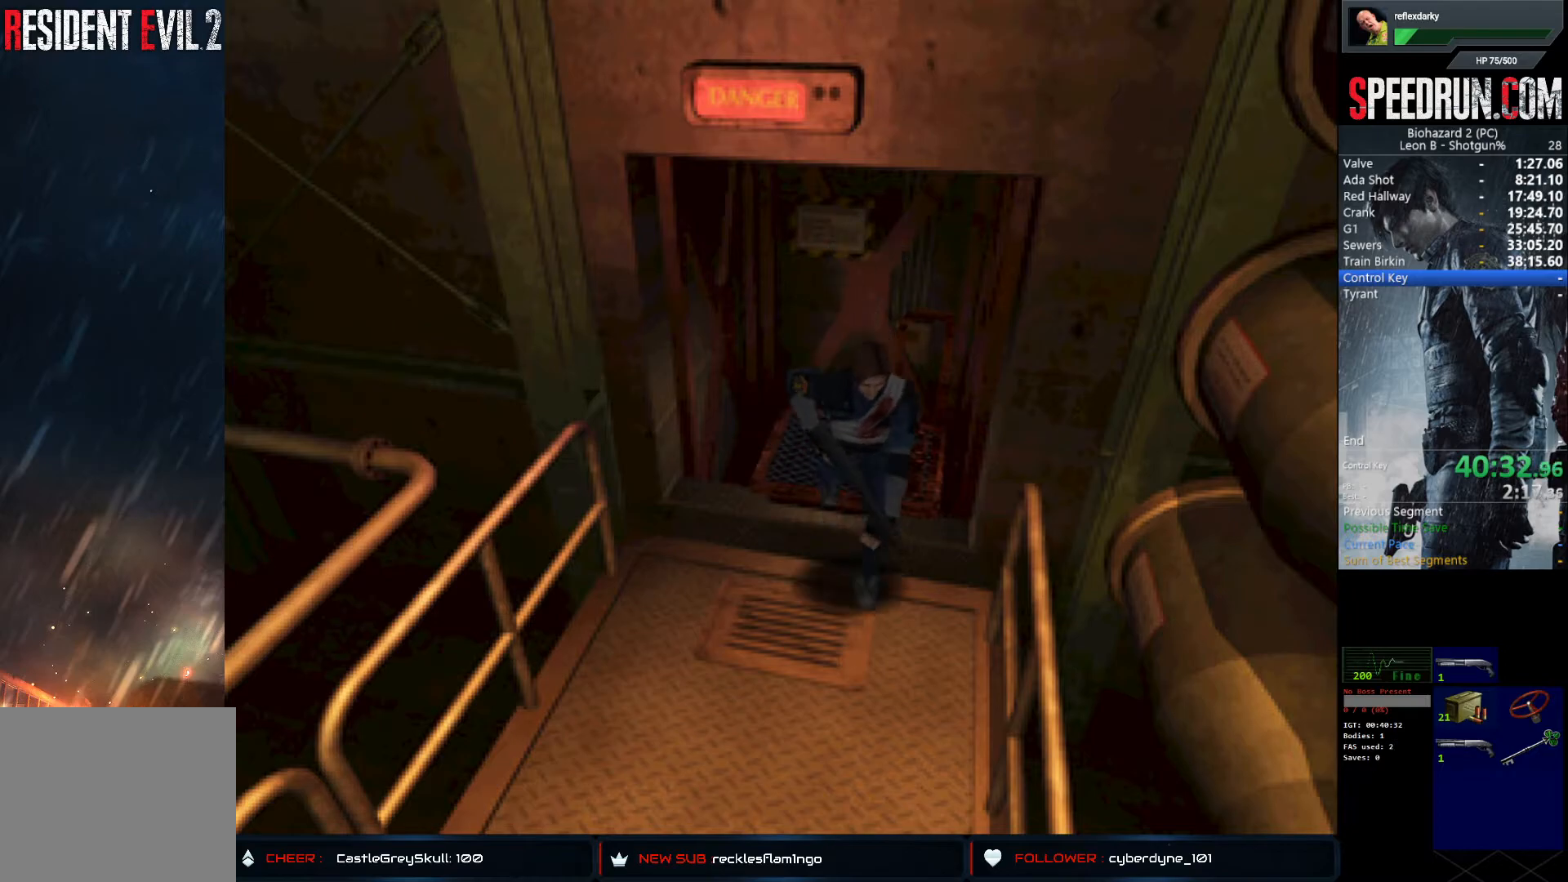
{"buttons": ["SQUARE", "DPAD_UP"], "left_stick": "center", "right_stick": "center", "events": [[300, "DPAD_RIGHT", "down"], [383, "DPAD_RIGHT", "up"]]}
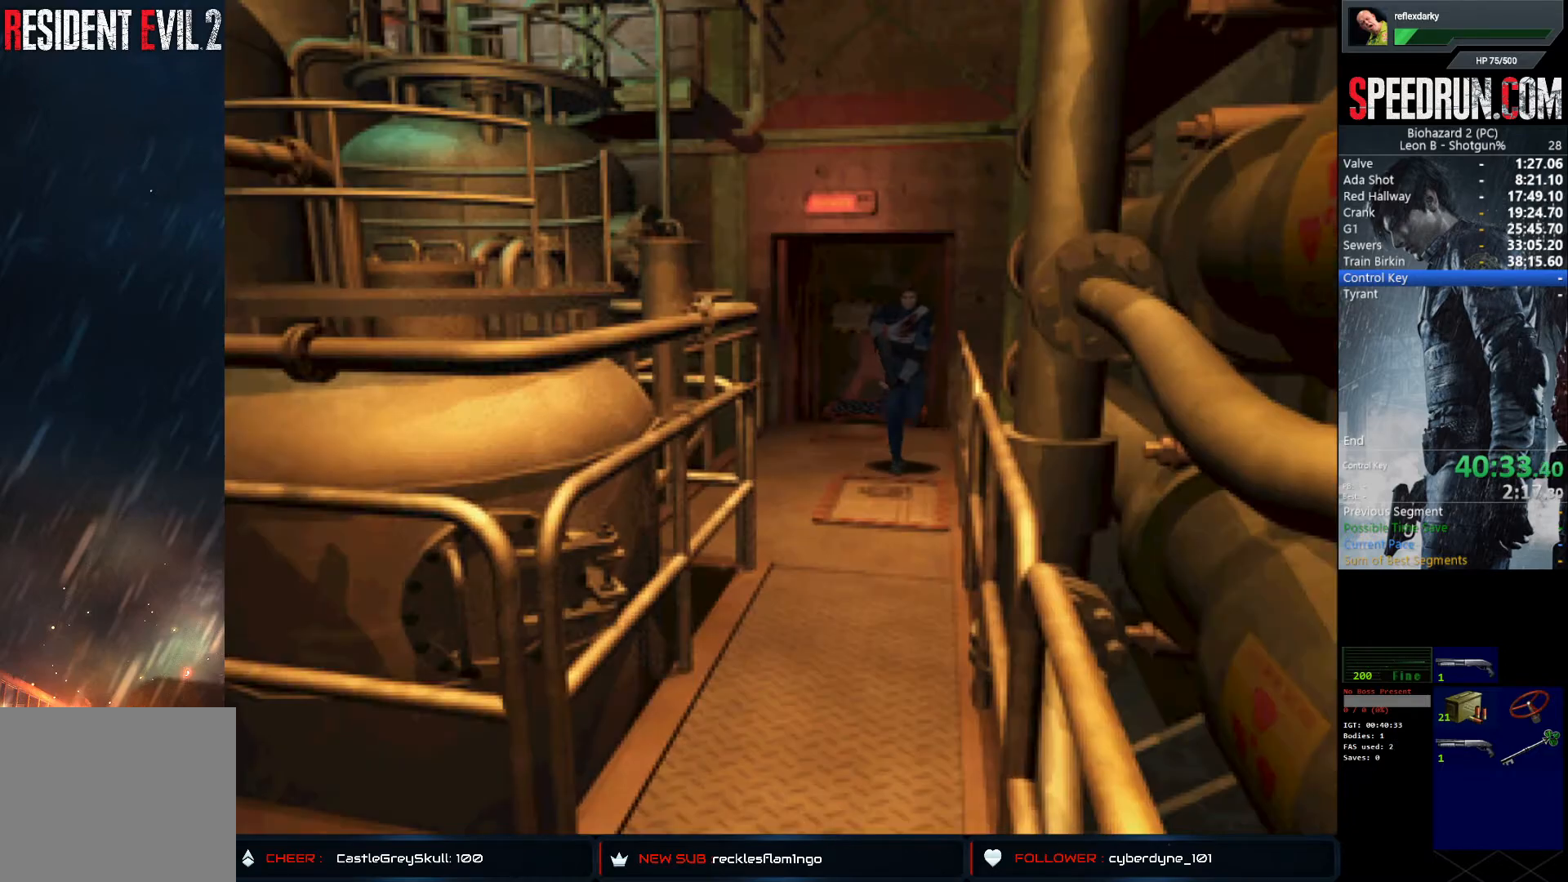
{"buttons": ["SQUARE", "DPAD_UP"], "left_stick": "center", "right_stick": "center", "events": []}
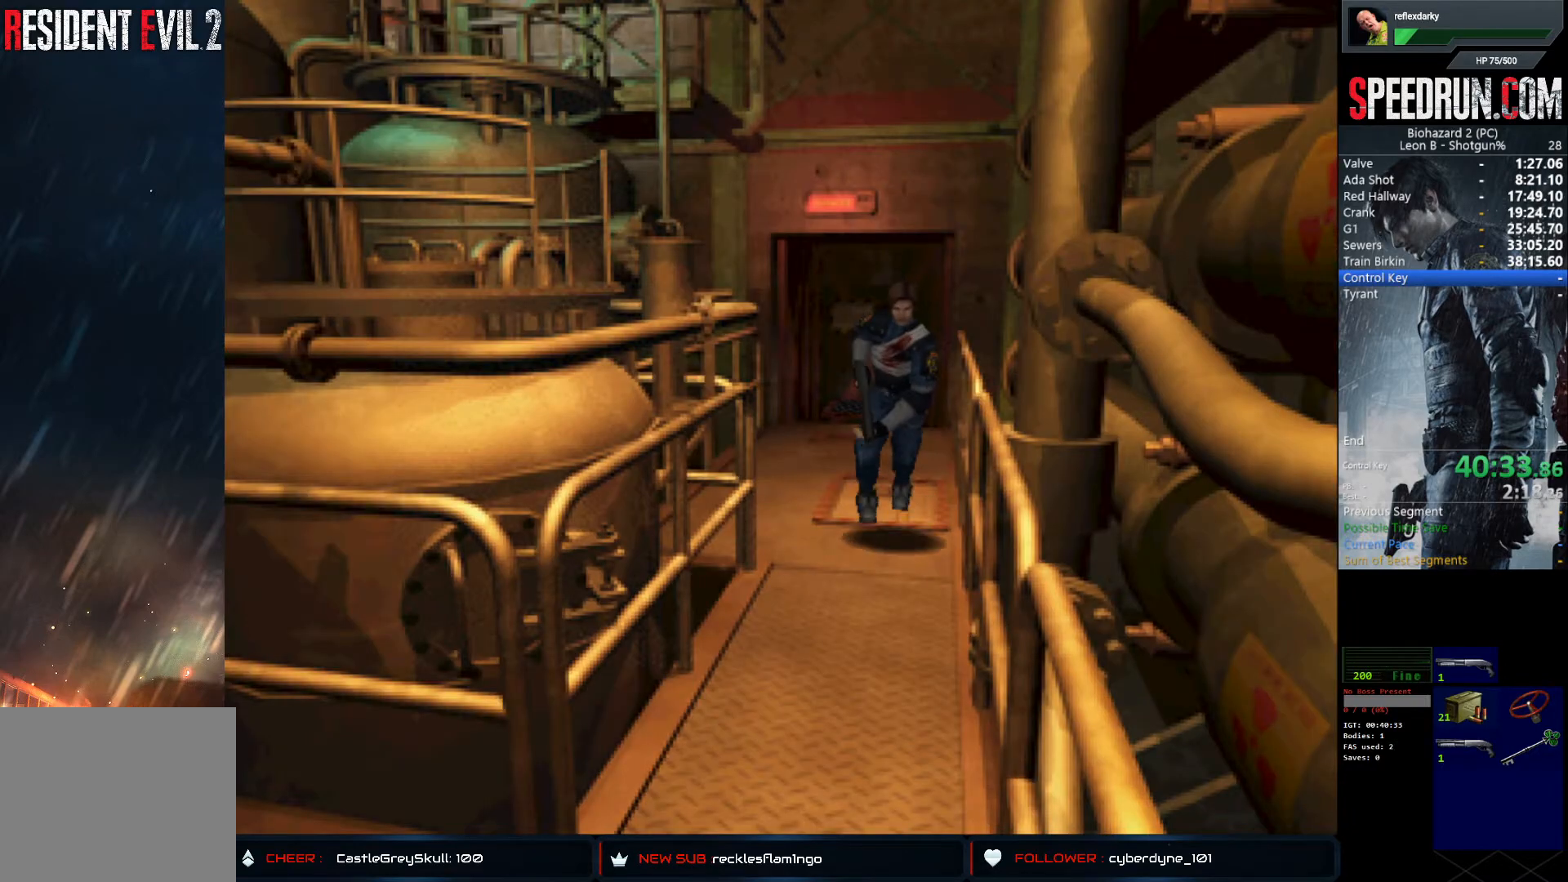
{"buttons": ["SQUARE", "DPAD_UP"], "left_stick": "center", "right_stick": "center", "events": []}
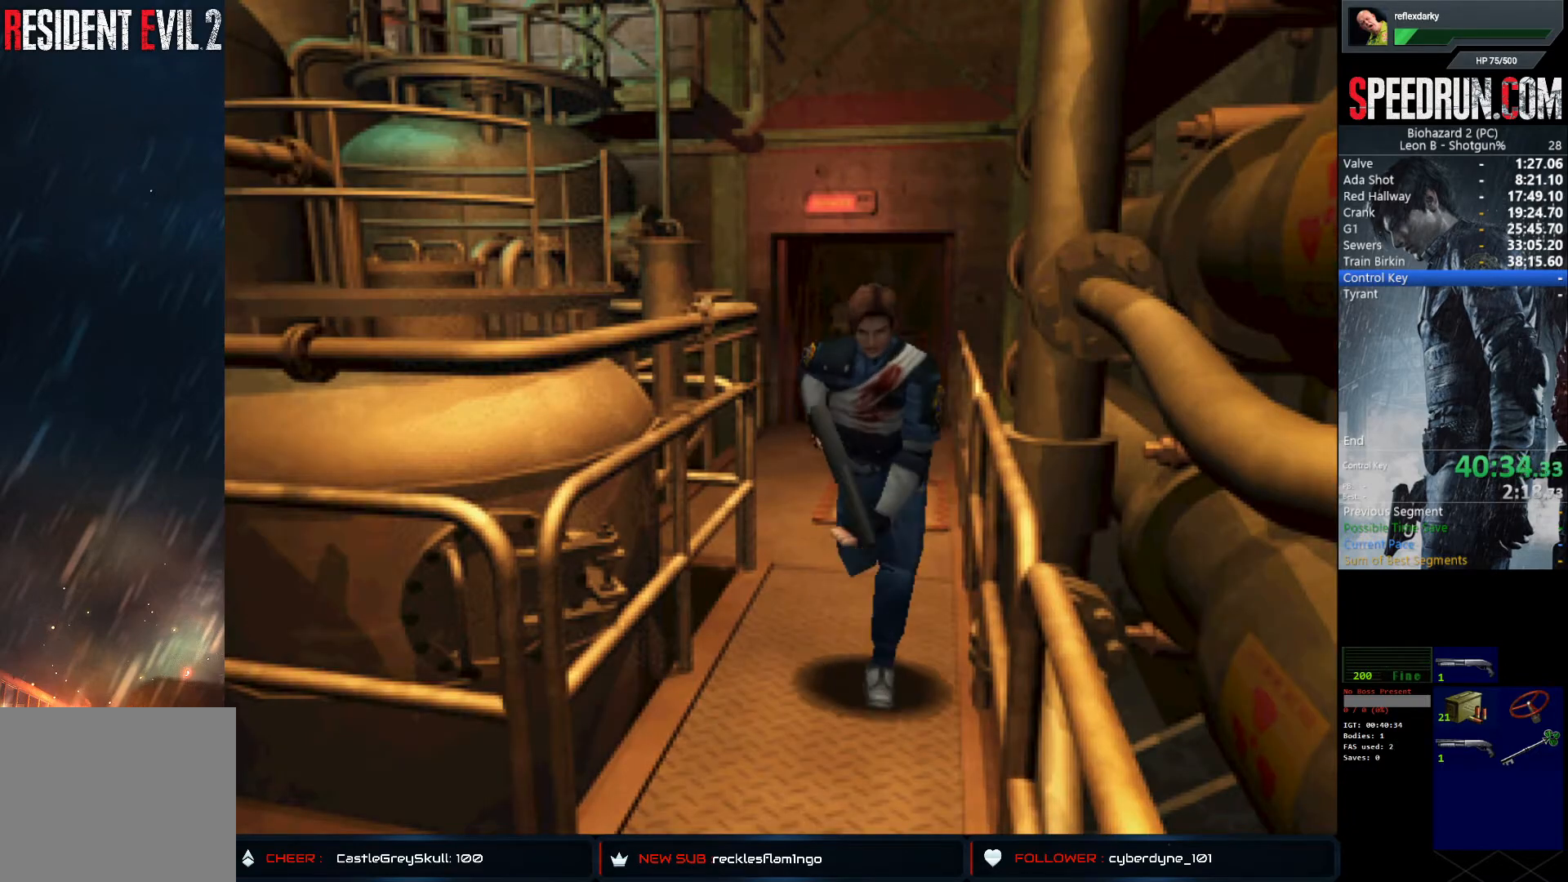
{"buttons": ["SQUARE", "DPAD_UP"], "left_stick": "center", "right_stick": "center", "events": []}
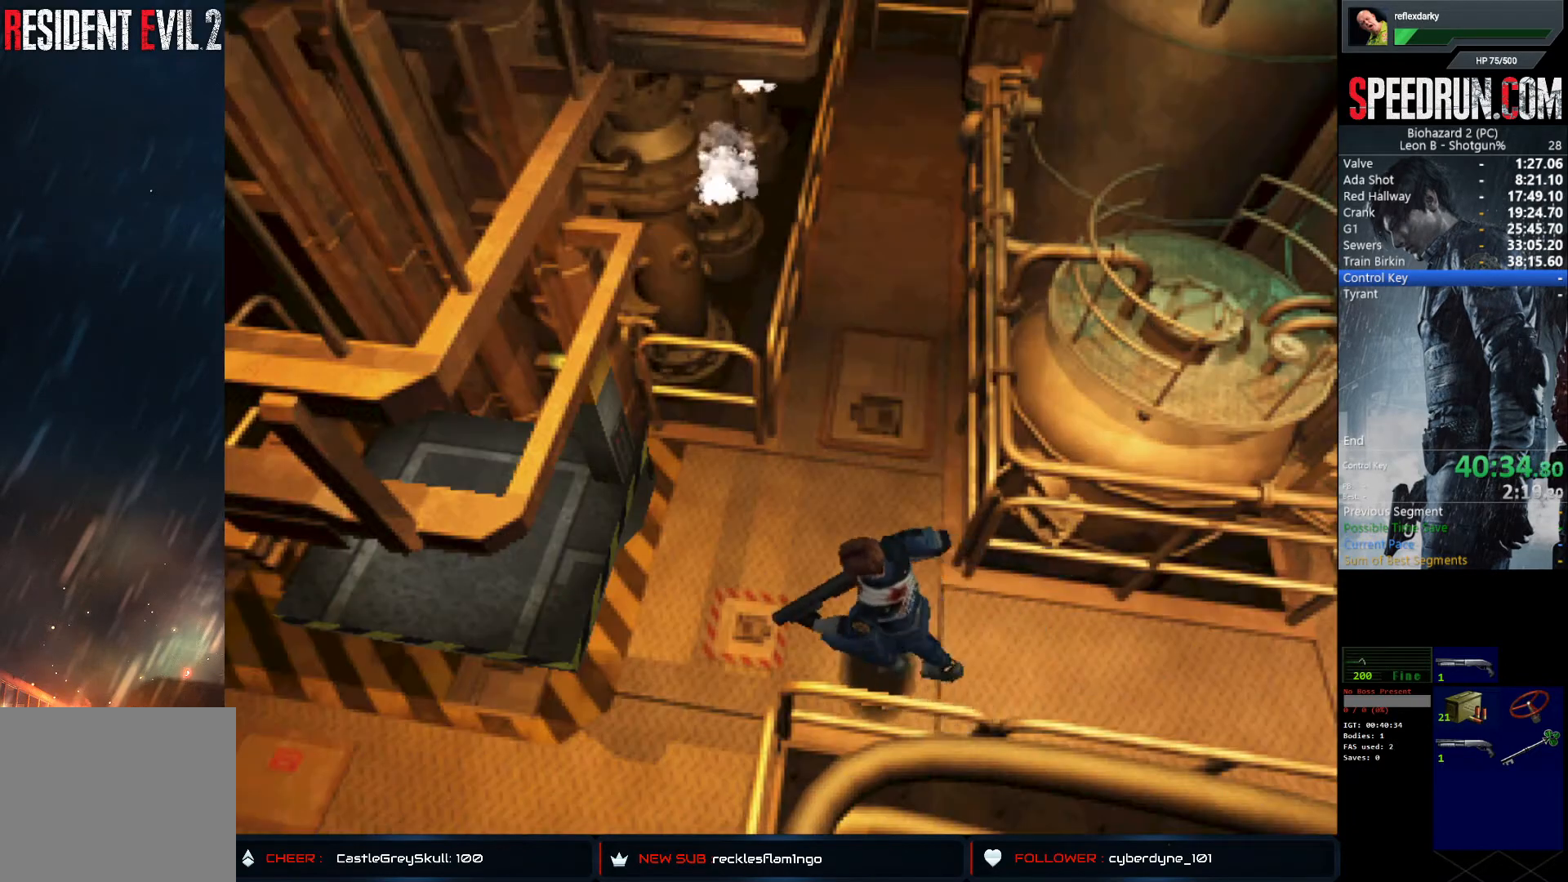
{"buttons": ["SQUARE", "DPAD_UP"], "left_stick": "center", "right_stick": "center", "events": []}
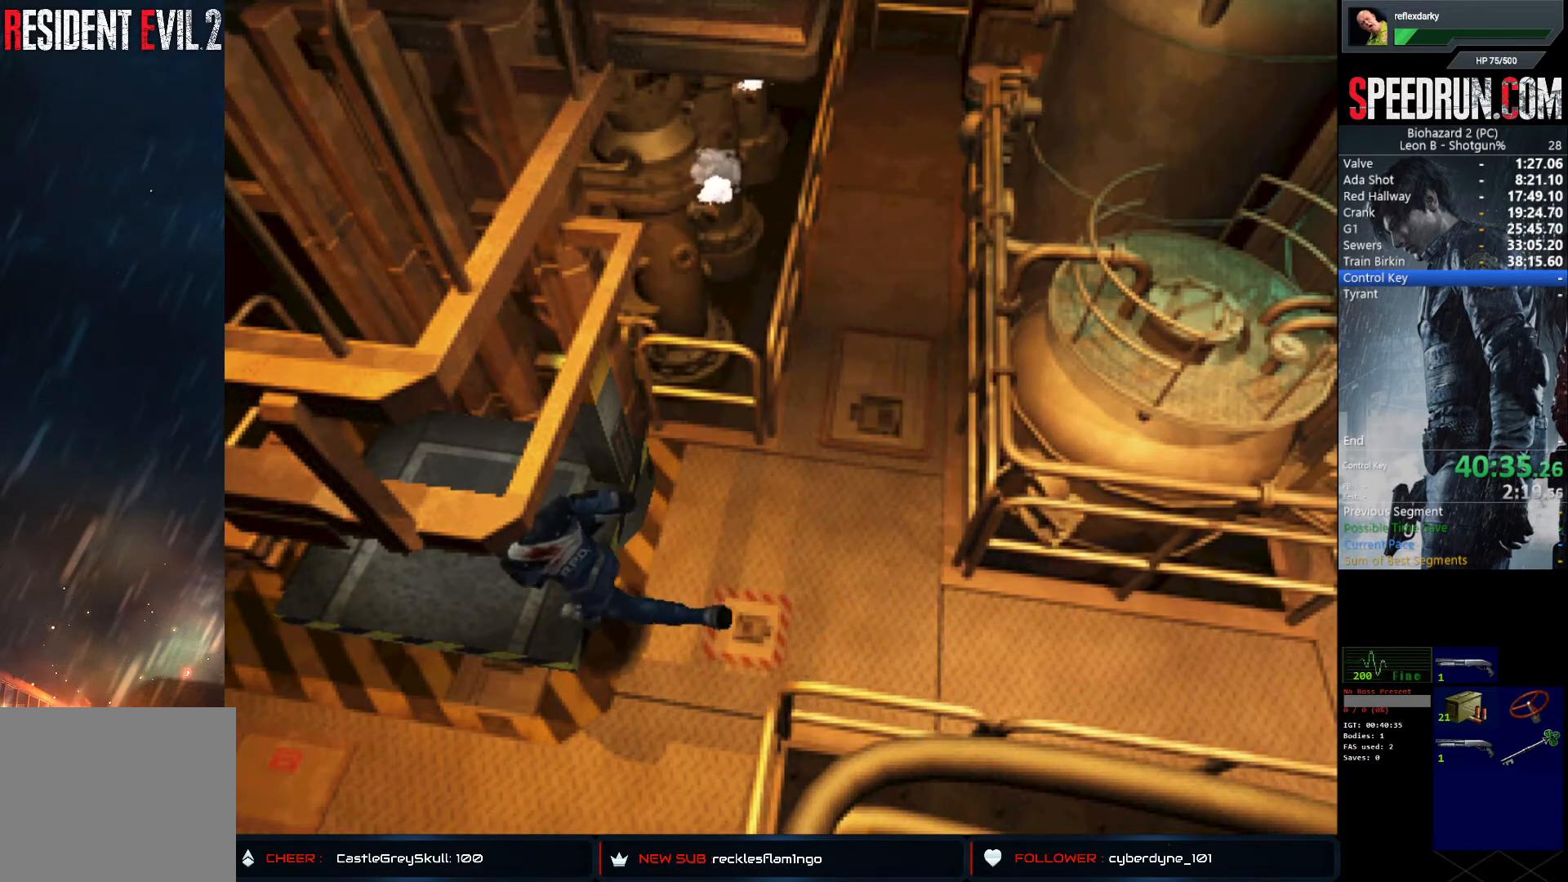
{"buttons": ["SQUARE", "DPAD_RIGHT"], "left_stick": "center", "right_stick": "center", "events": [[100, "DPAD_RIGHT", "down"], [117, "DPAD_UP", "up"]]}